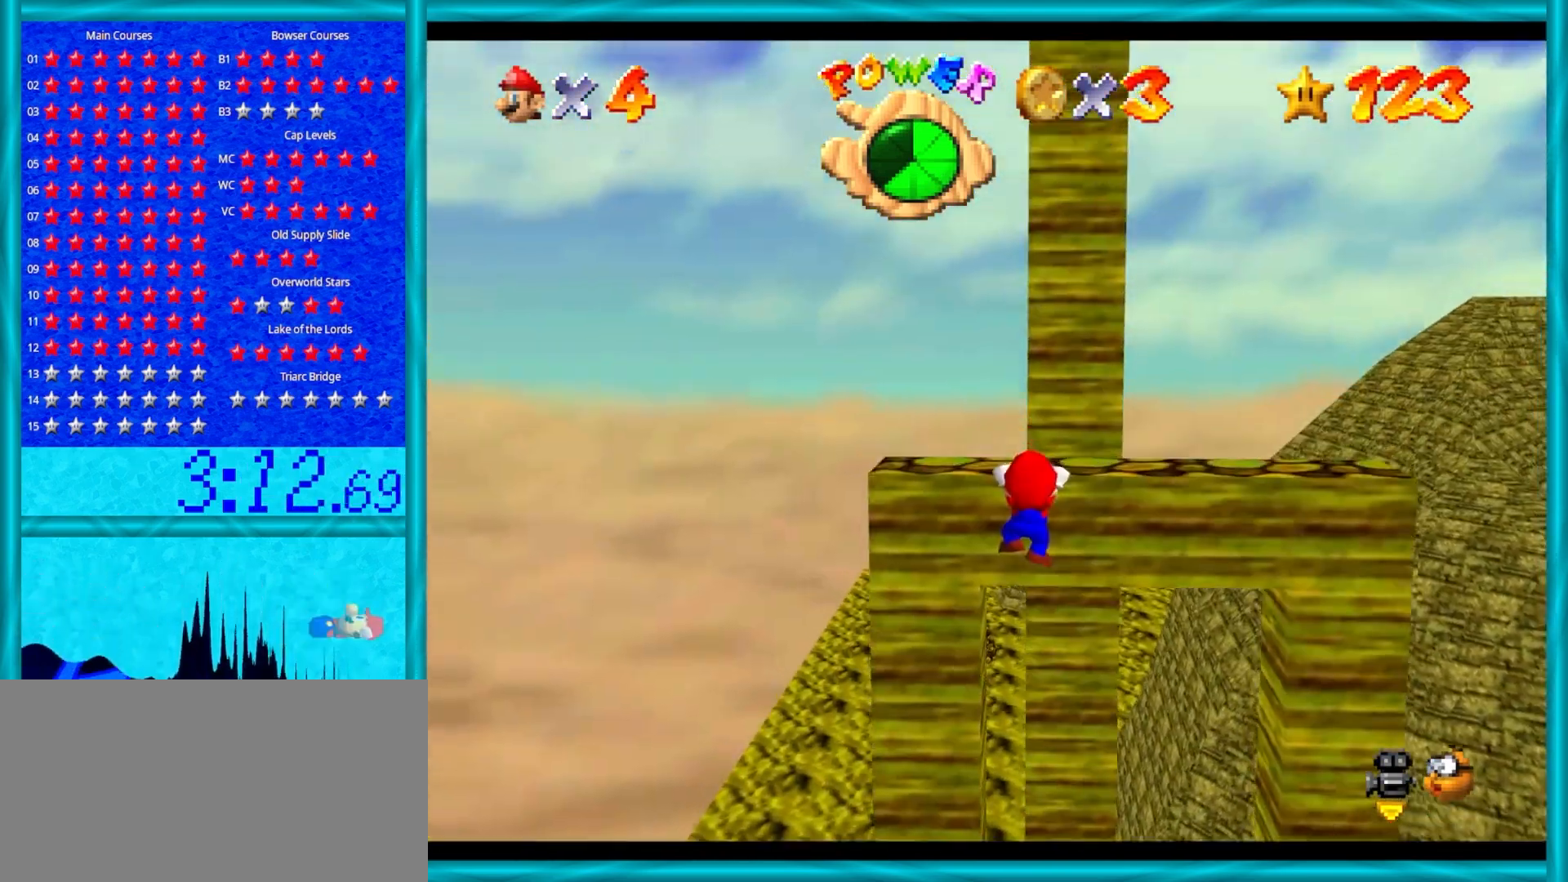
Gameplay with a controller (Nintendo layout); each line is a JSON object with the inputs held at the frame after it. "events" lists button and stick changes between this image and that frame as [ms after this image, input, new state], when the widget could be followed in between. Not read: L1 L3 R3.
{"buttons": [], "left_stick": "center", "events": [[50, "A", "down"], [117, "A", "up"], [233, "left_stick", "center"]]}
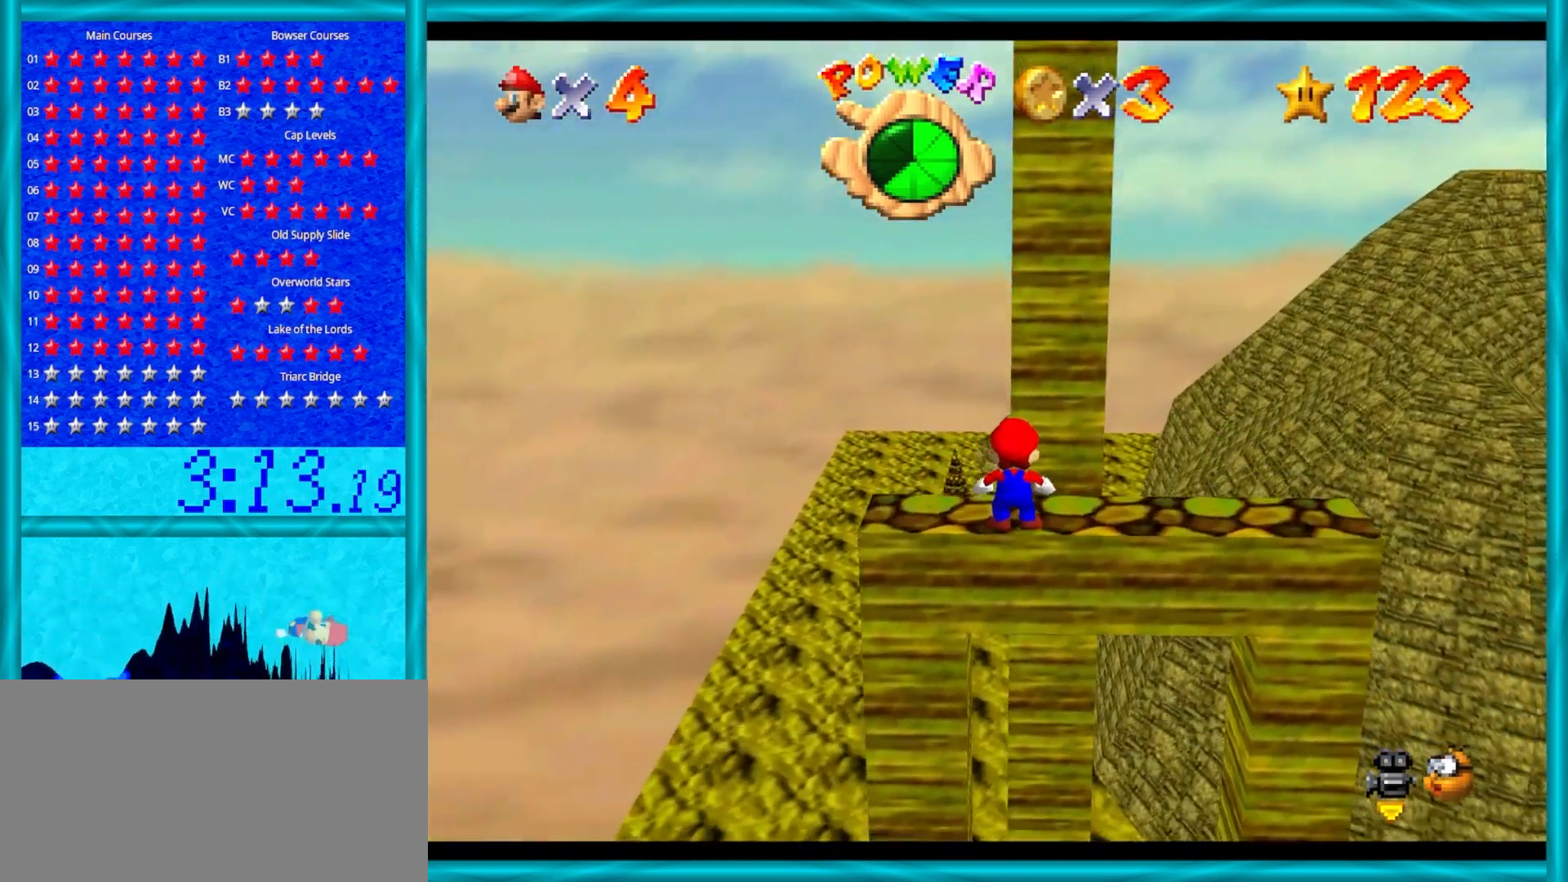
{"buttons": [], "left_stick": "center", "events": [[383, "A", "down"], [483, "A", "up"]]}
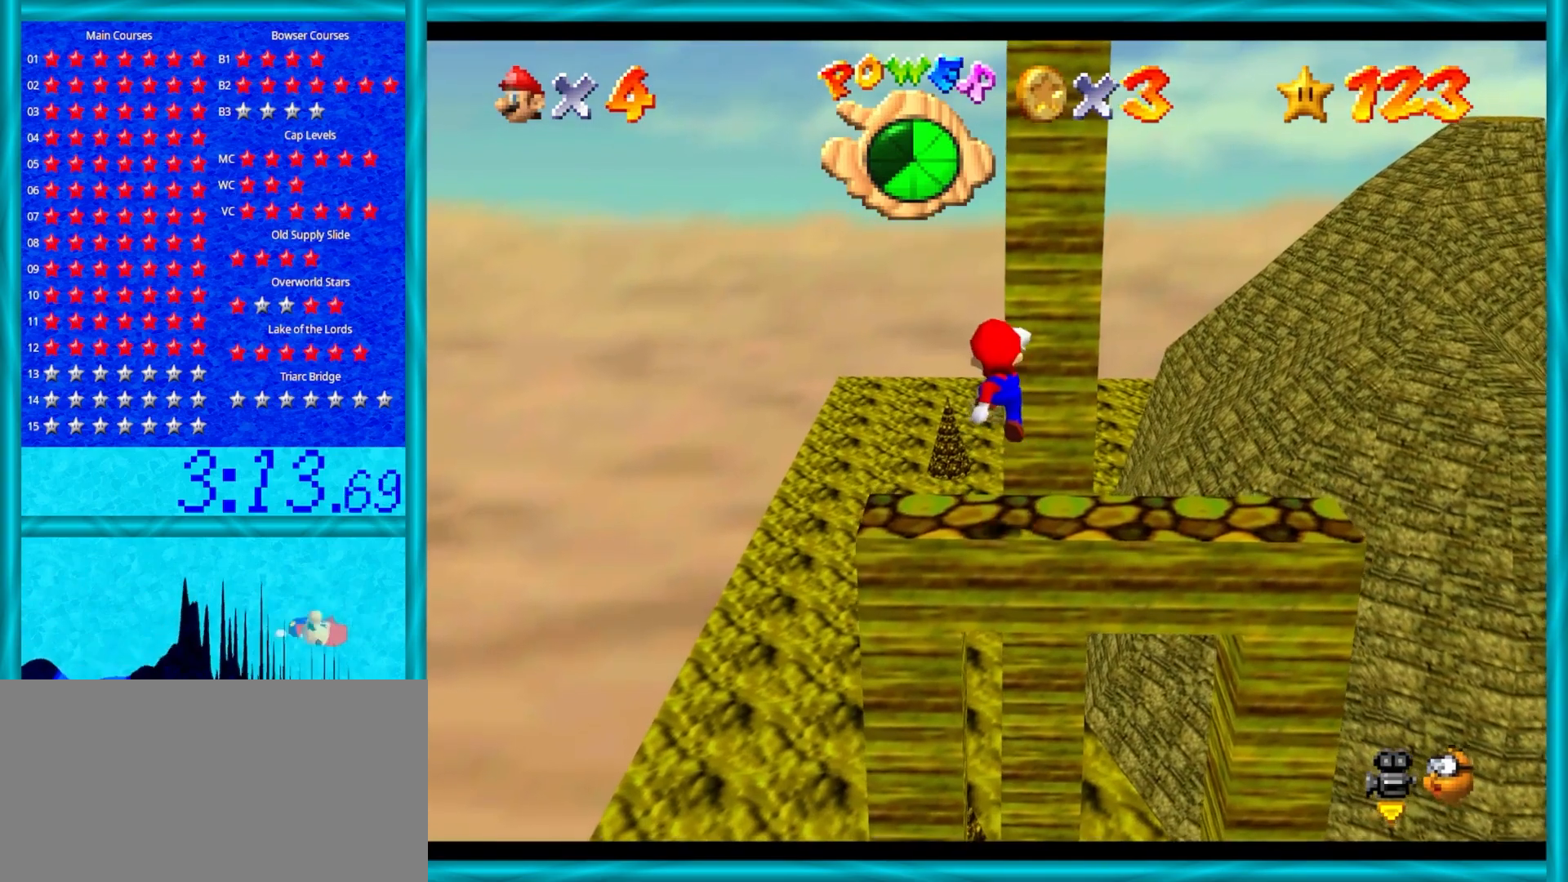
{"buttons": [], "left_stick": "center", "events": [[17, "left_stick", "left"], [150, "left_stick", "center"]]}
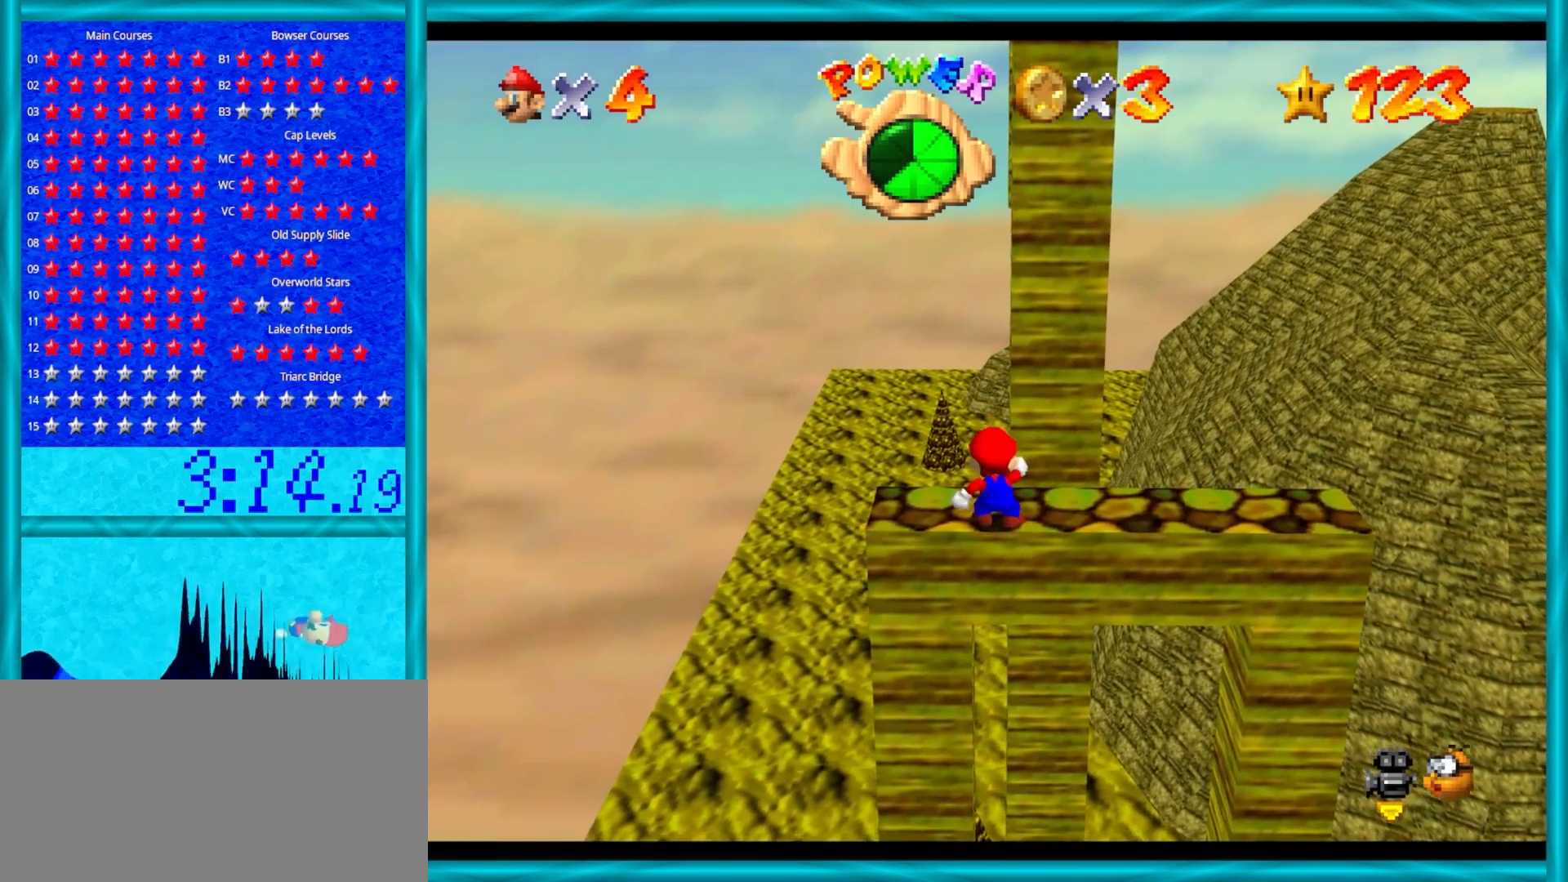
{"buttons": [], "left_stick": "center", "events": []}
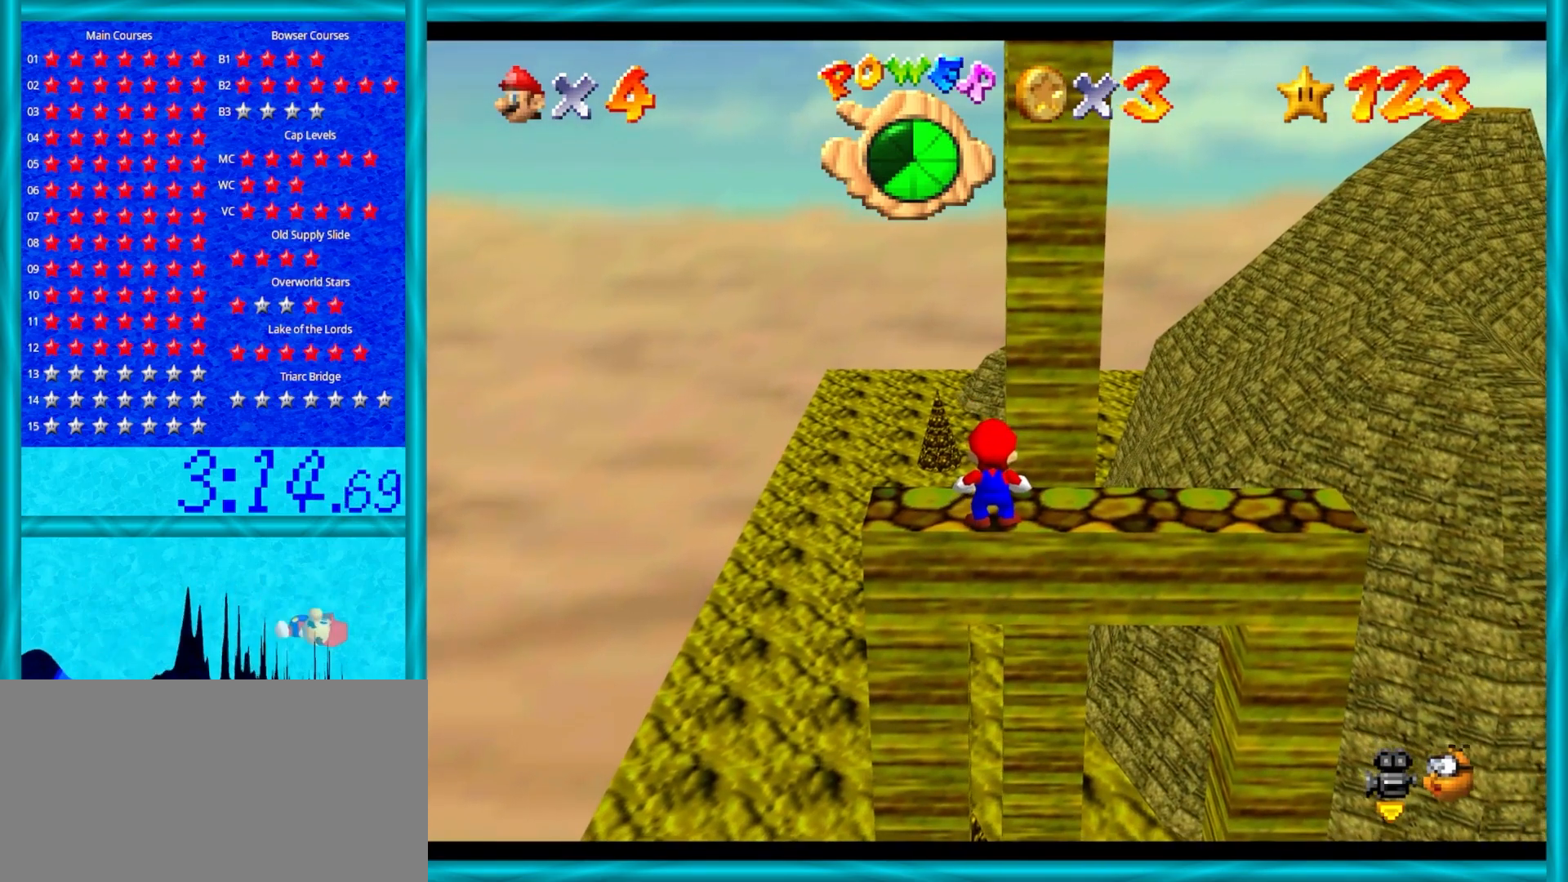
{"buttons": [], "left_stick": "center", "events": []}
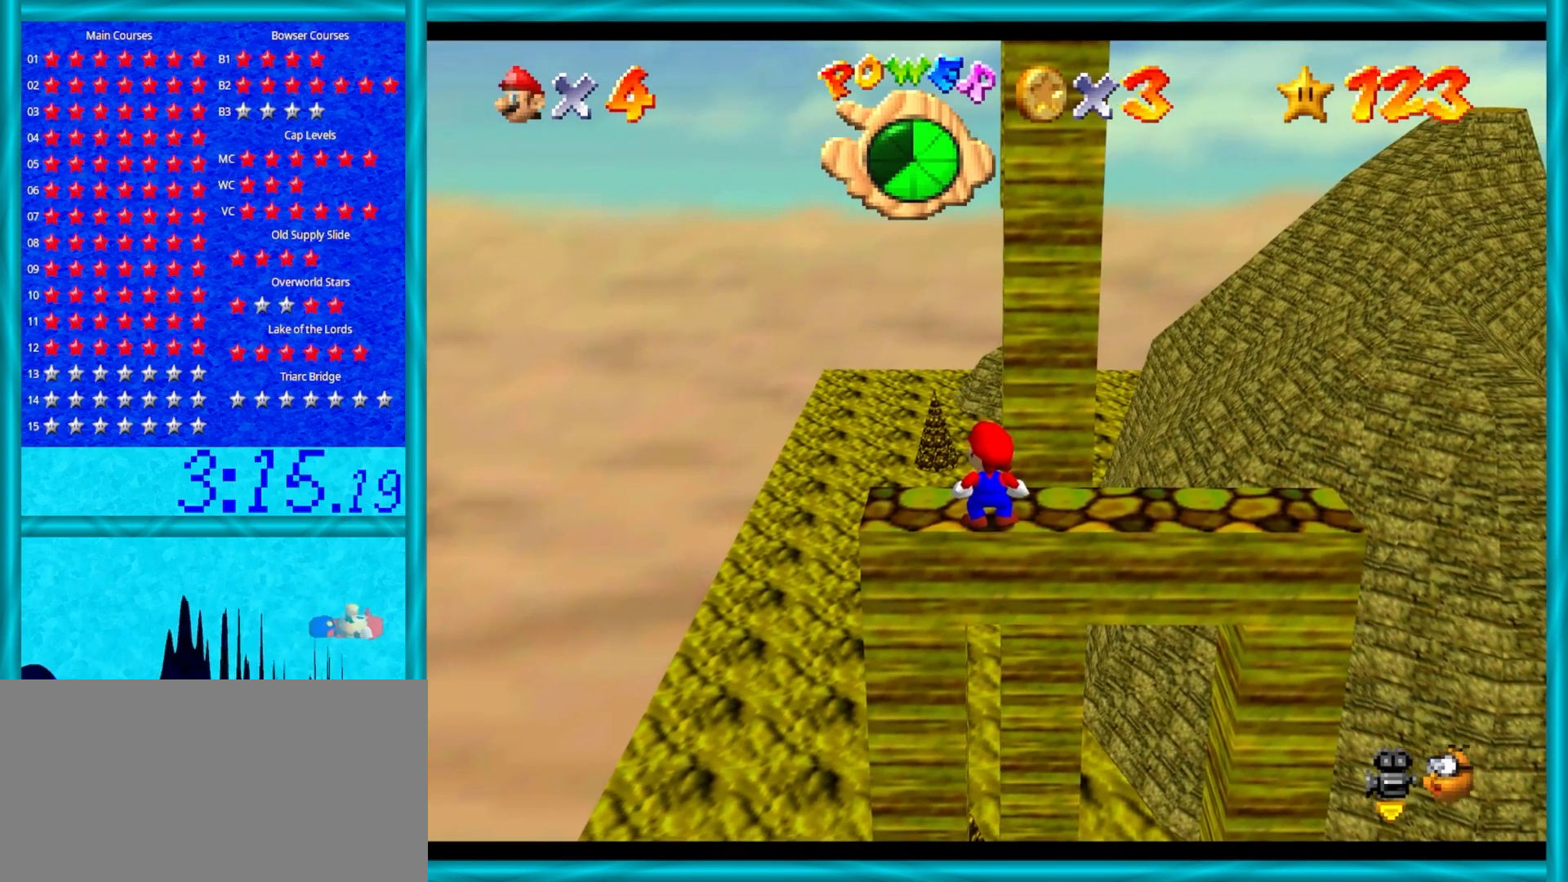
{"buttons": [], "left_stick": "up", "events": [[200, "Z", "down"], [350, "Z", "up"], [500, "left_stick", "up"]]}
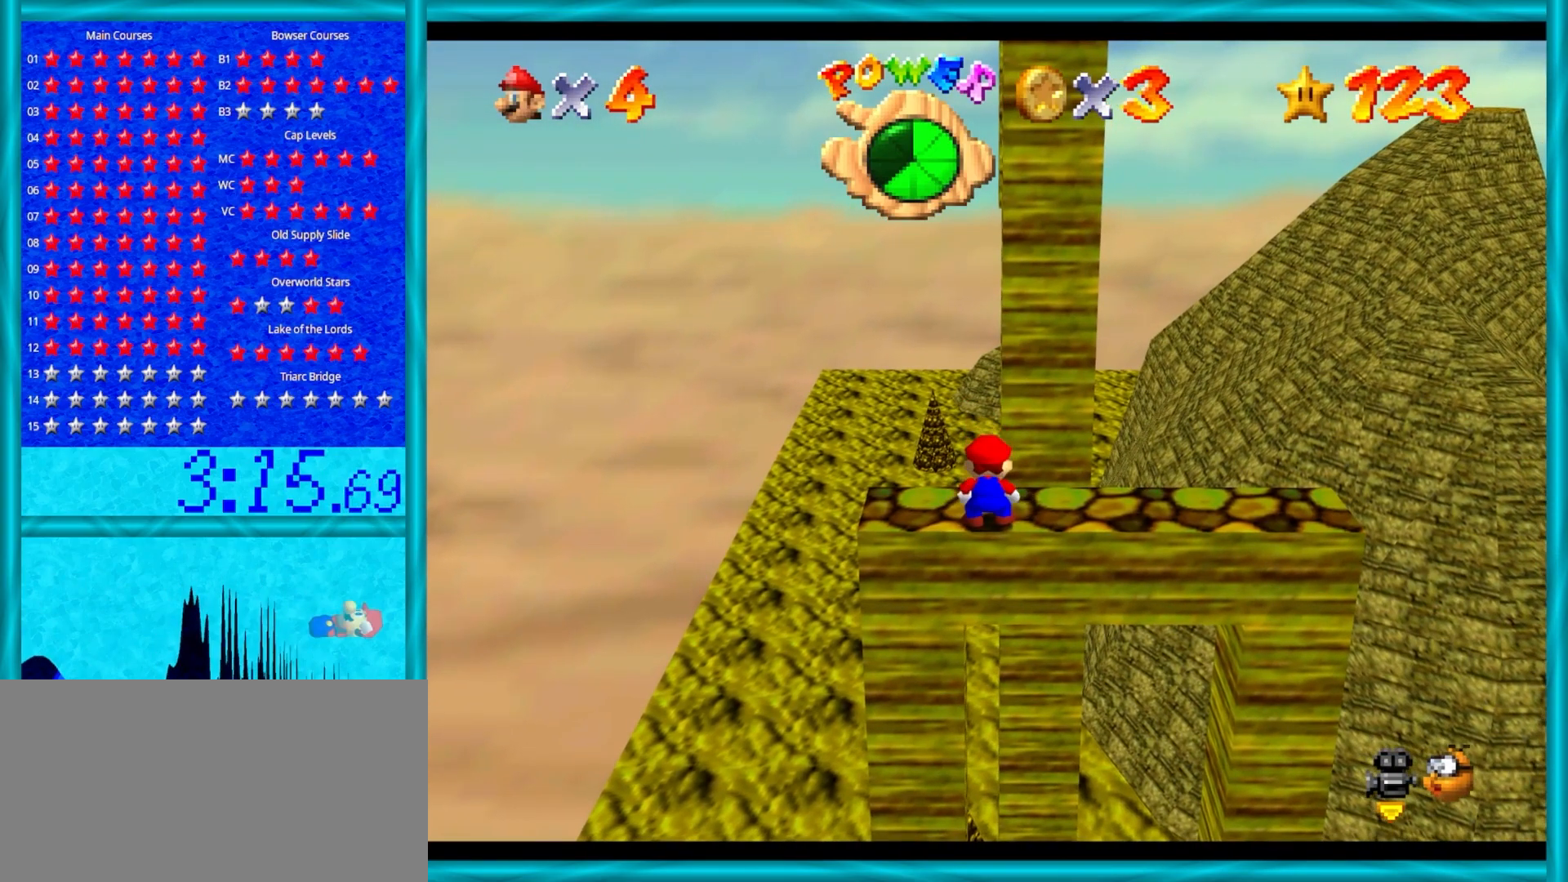
{"buttons": ["Z"], "left_stick": "up", "events": [[467, "Z", "down"]]}
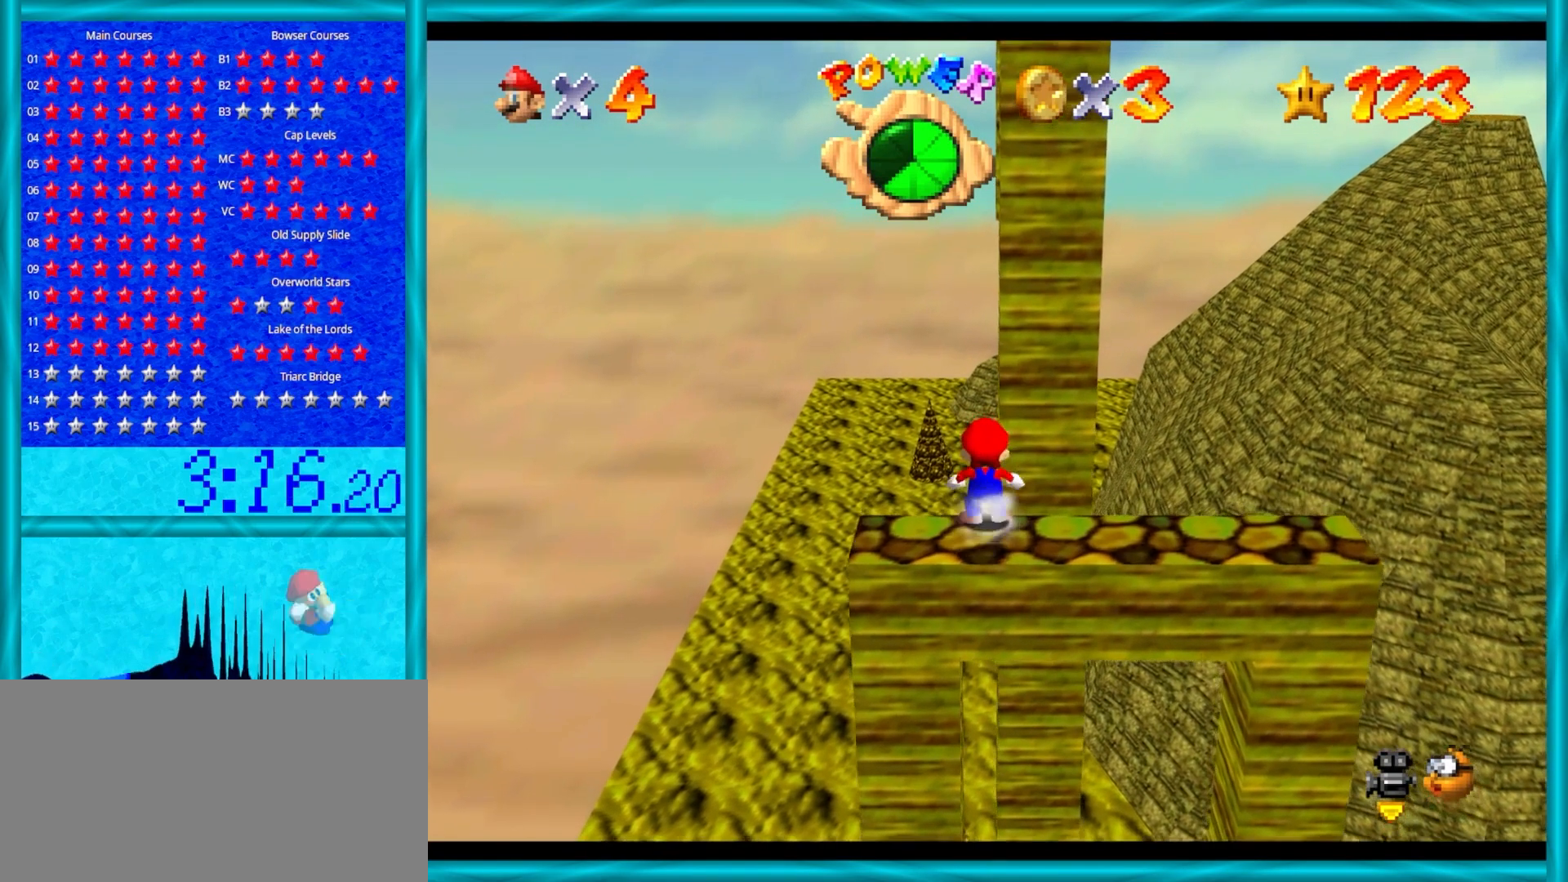
{"buttons": ["A", "Z"], "left_stick": "up", "events": [[17, "A", "down"]]}
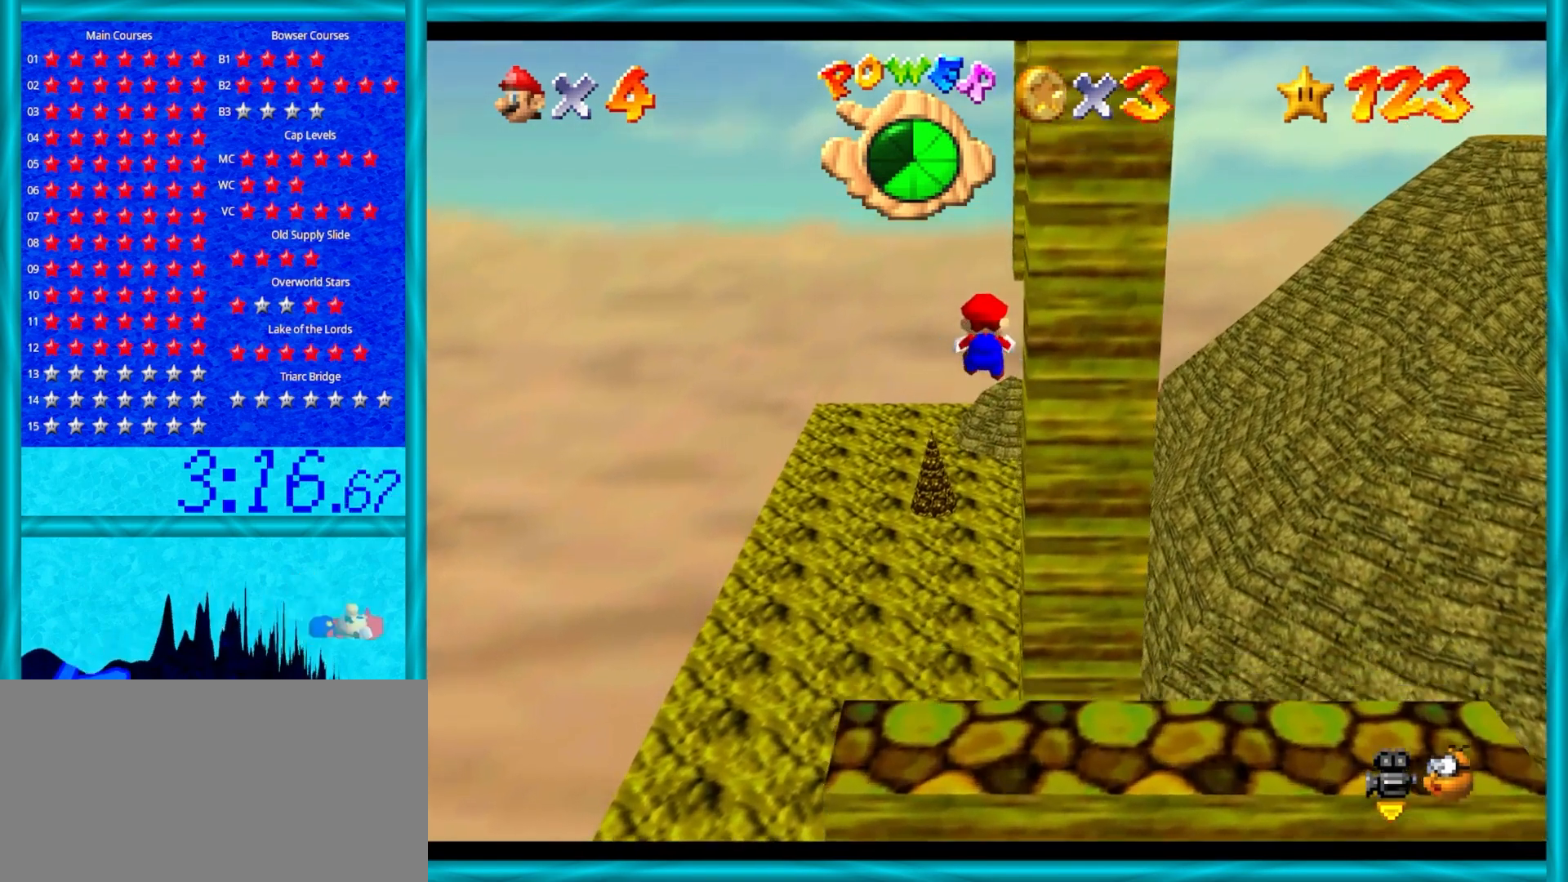
{"buttons": ["A"], "left_stick": "up-right", "events": [[17, "A", "up"], [17, "Z", "up"], [417, "left_stick", "up-right"], [450, "A", "down"]]}
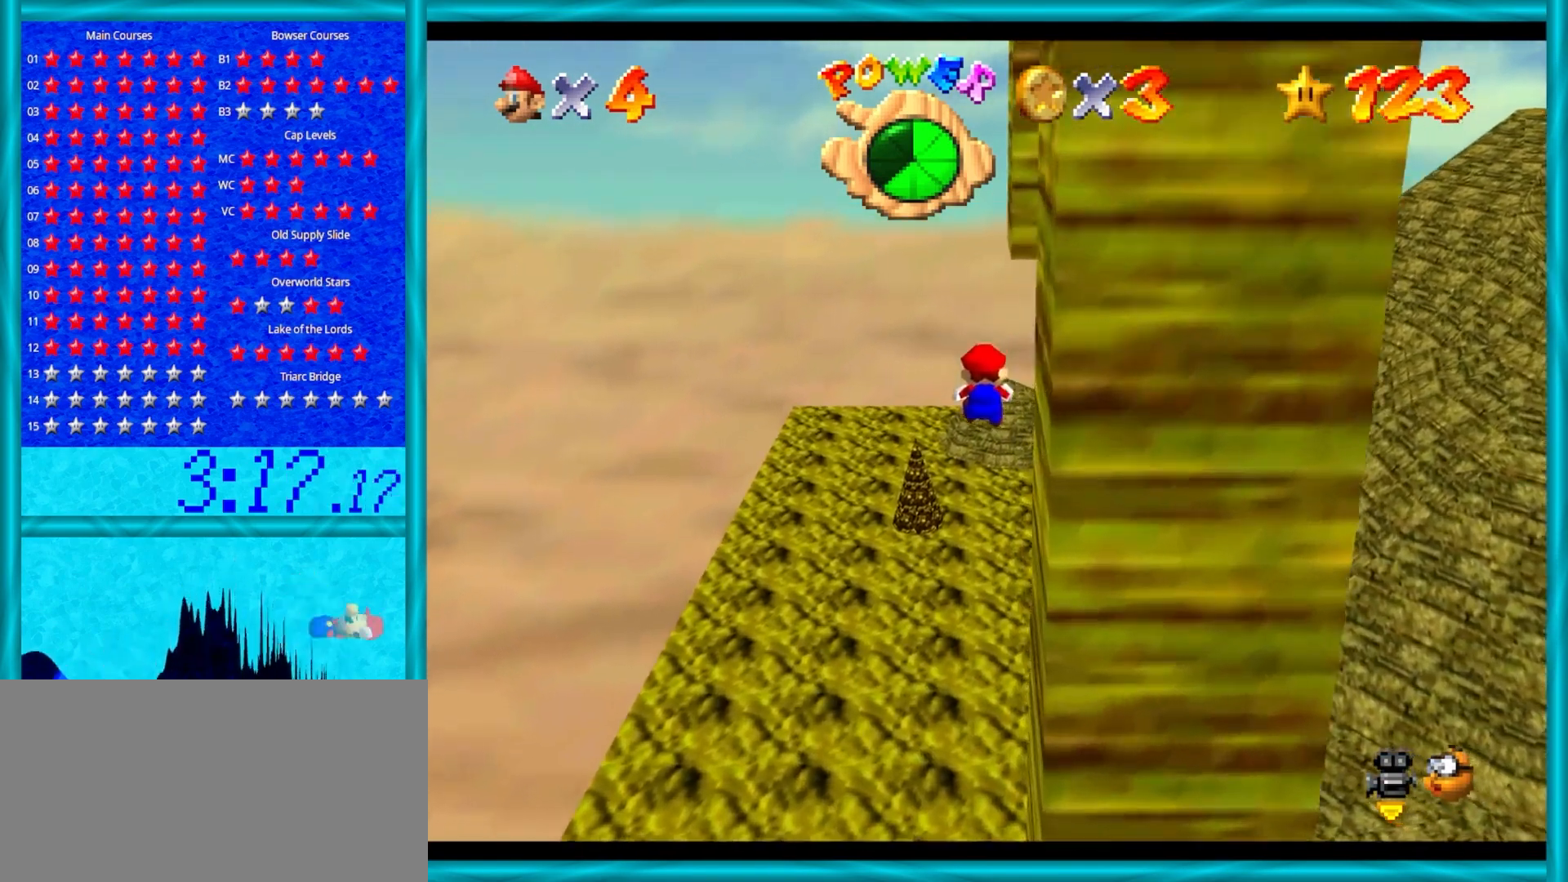
{"buttons": [], "left_stick": "up-right", "events": [[367, "A", "up"]]}
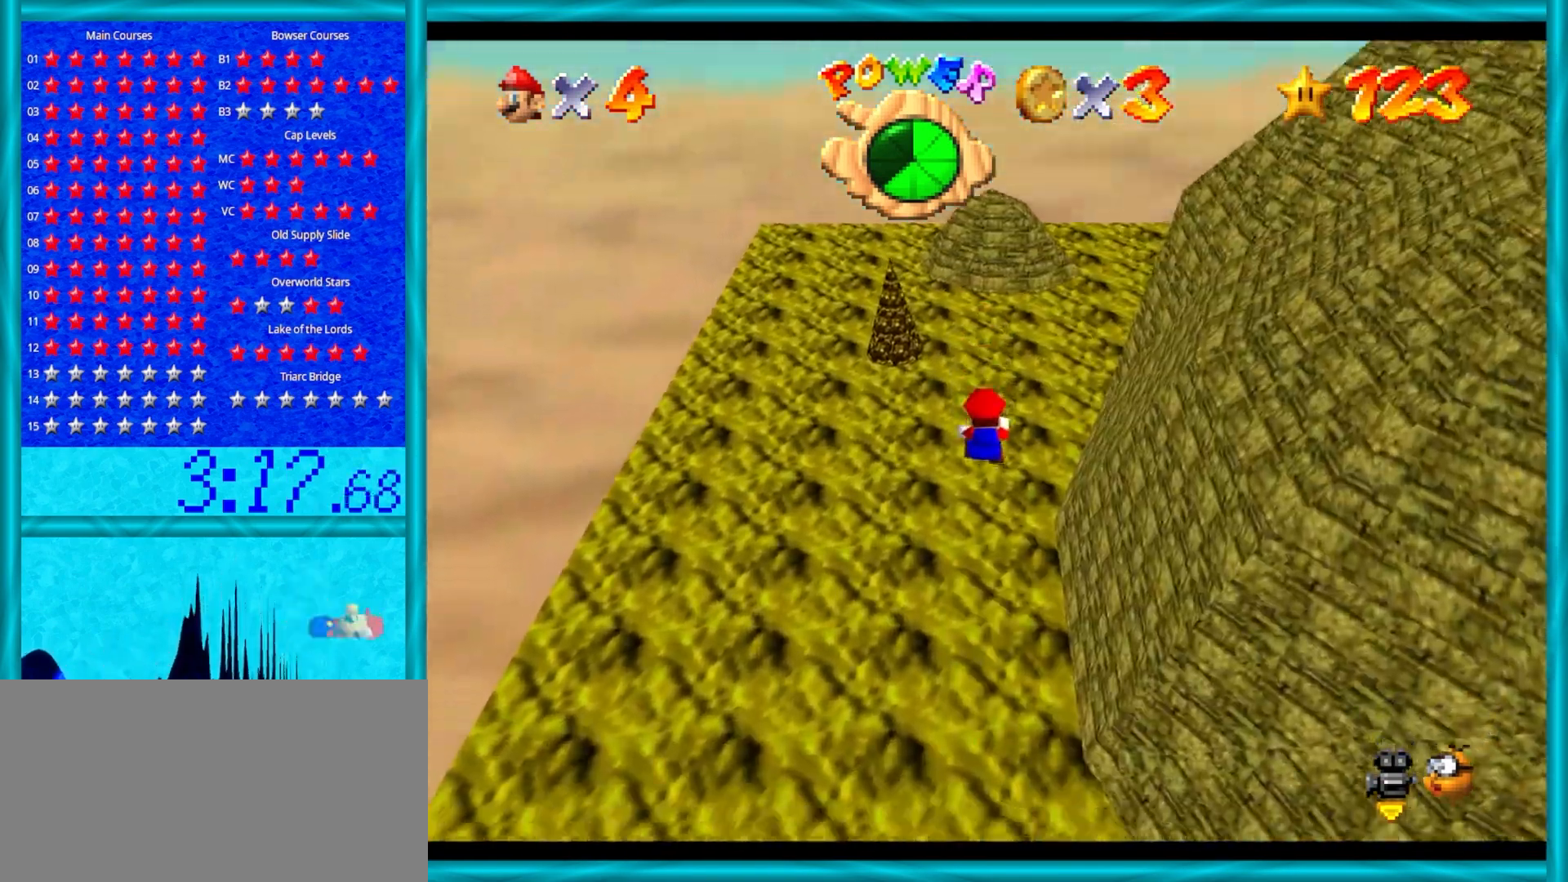
{"buttons": [], "left_stick": "up", "events": [[150, "C_LEFT", "down"], [333, "C_LEFT", "up"], [433, "left_stick", "up"]]}
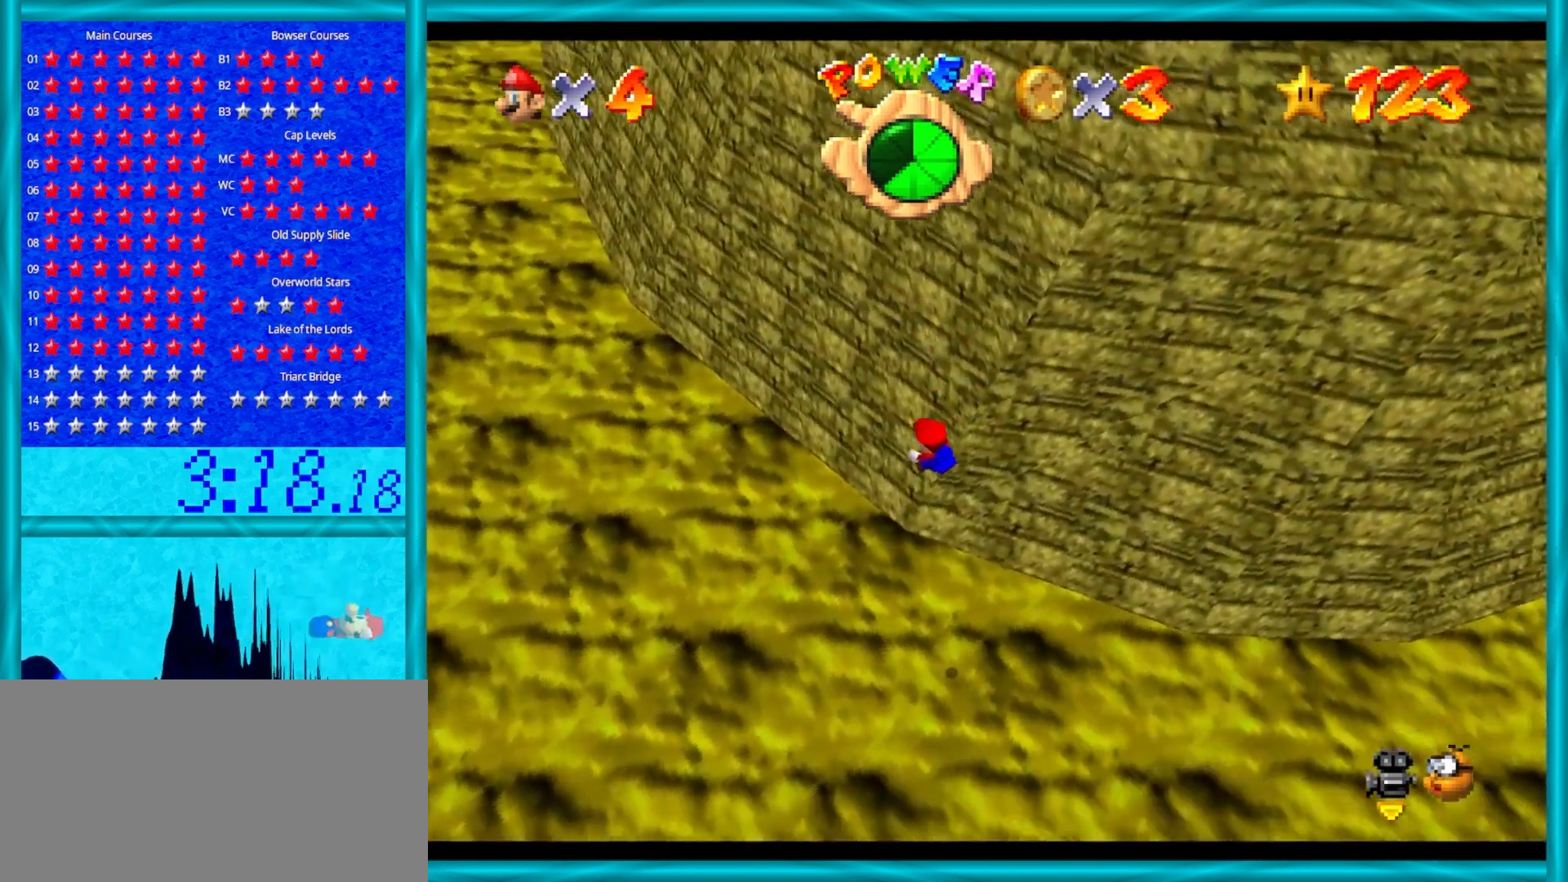
{"buttons": ["A"], "left_stick": "up", "events": [[250, "A", "down"]]}
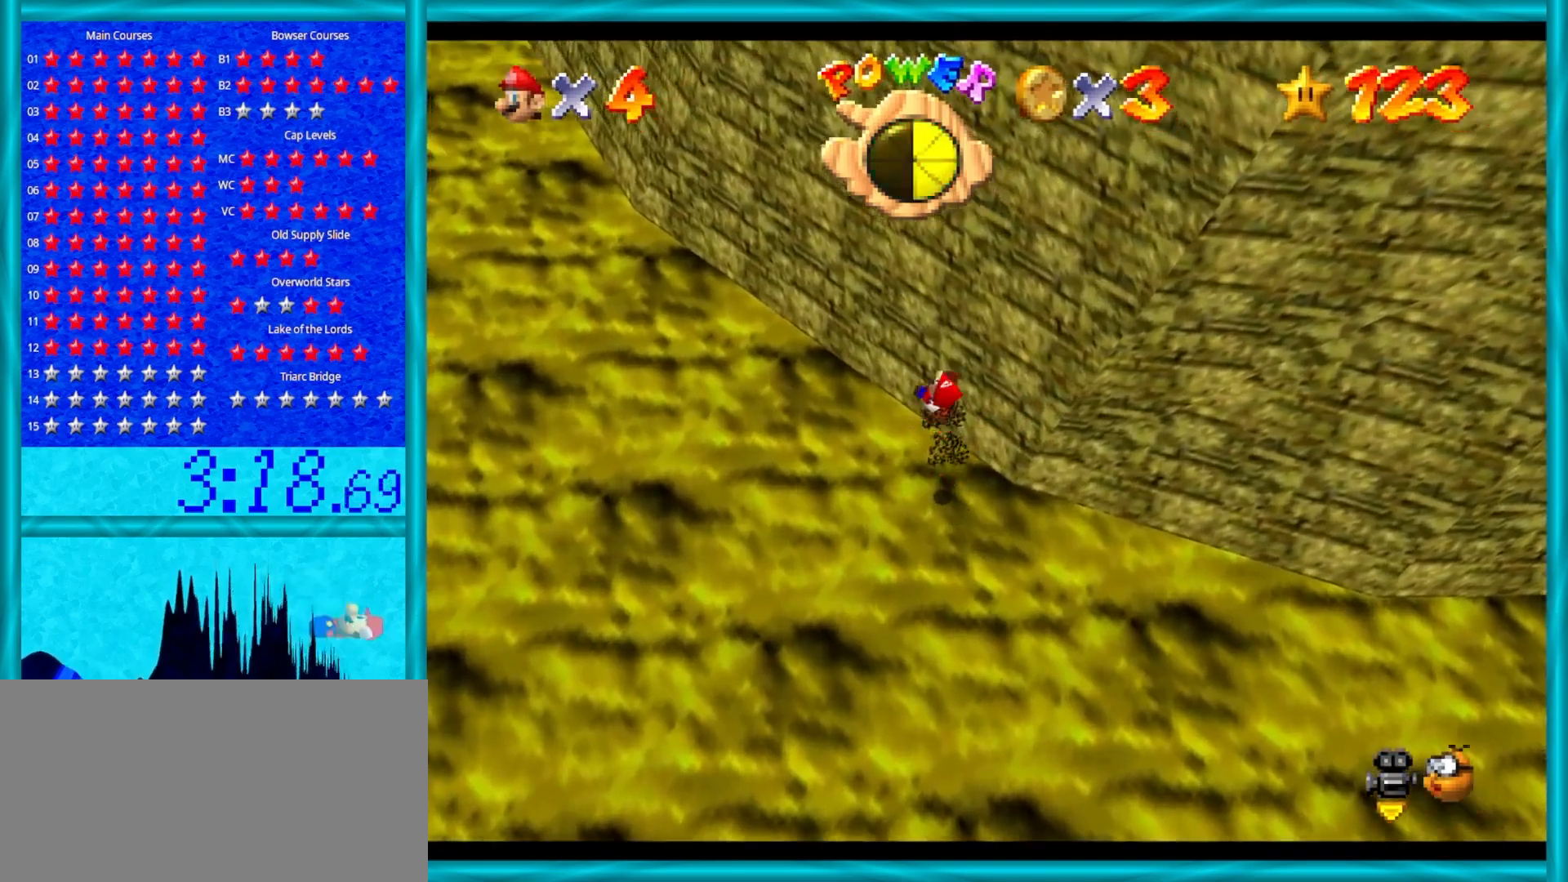
{"buttons": ["A", "C_LEFT"], "left_stick": "up-right", "events": [[50, "left_stick", "up-right"], [400, "C_LEFT", "down"]]}
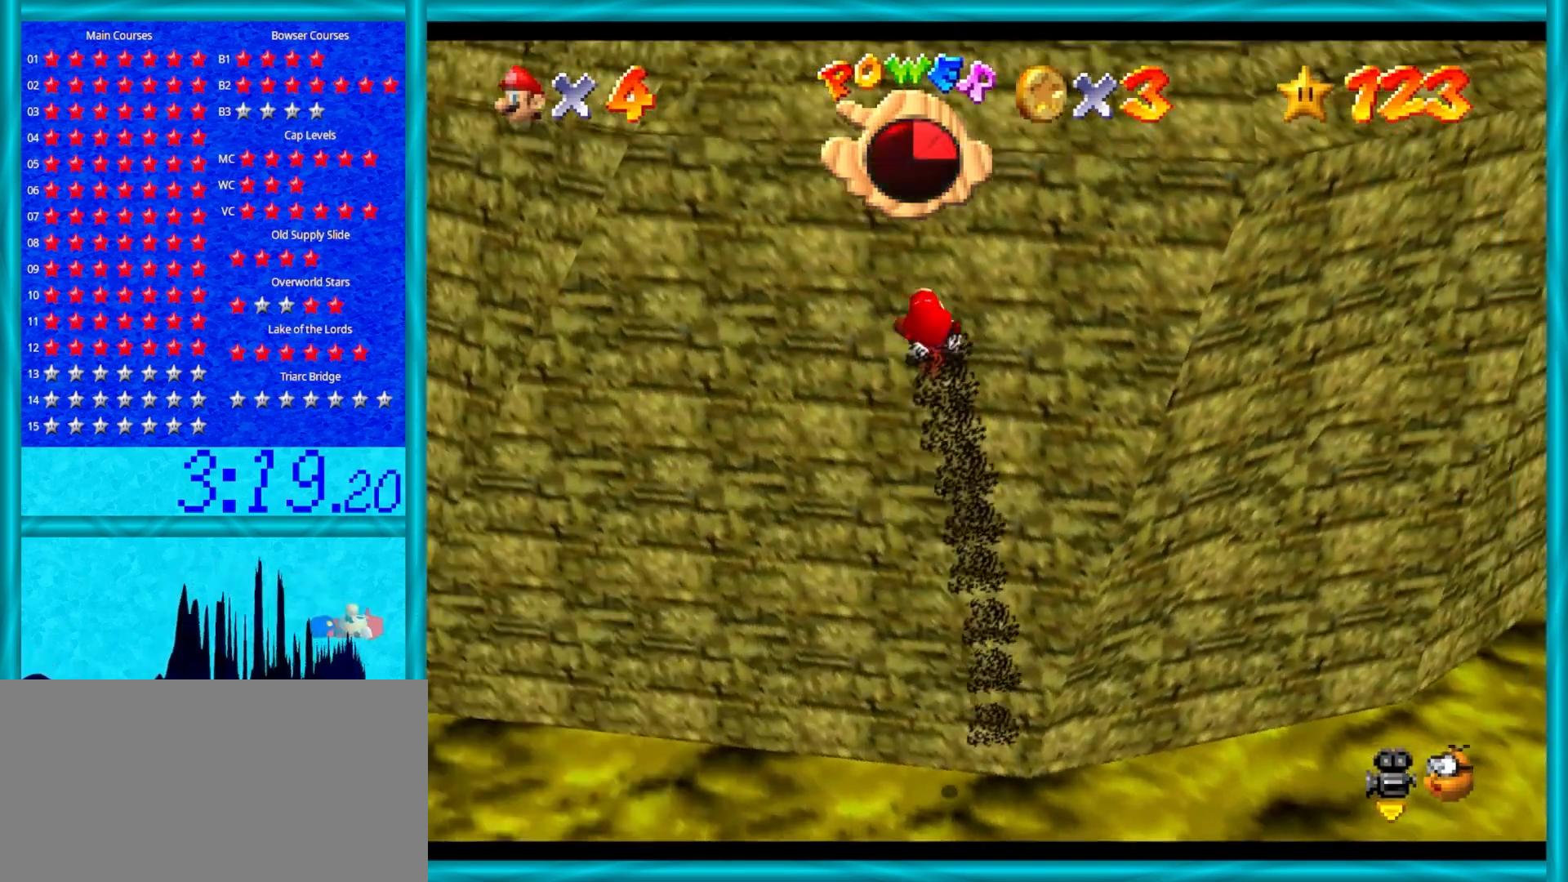
{"buttons": ["A"], "left_stick": "up", "events": [[33, "C_LEFT", "up"], [50, "left_stick", "up"]]}
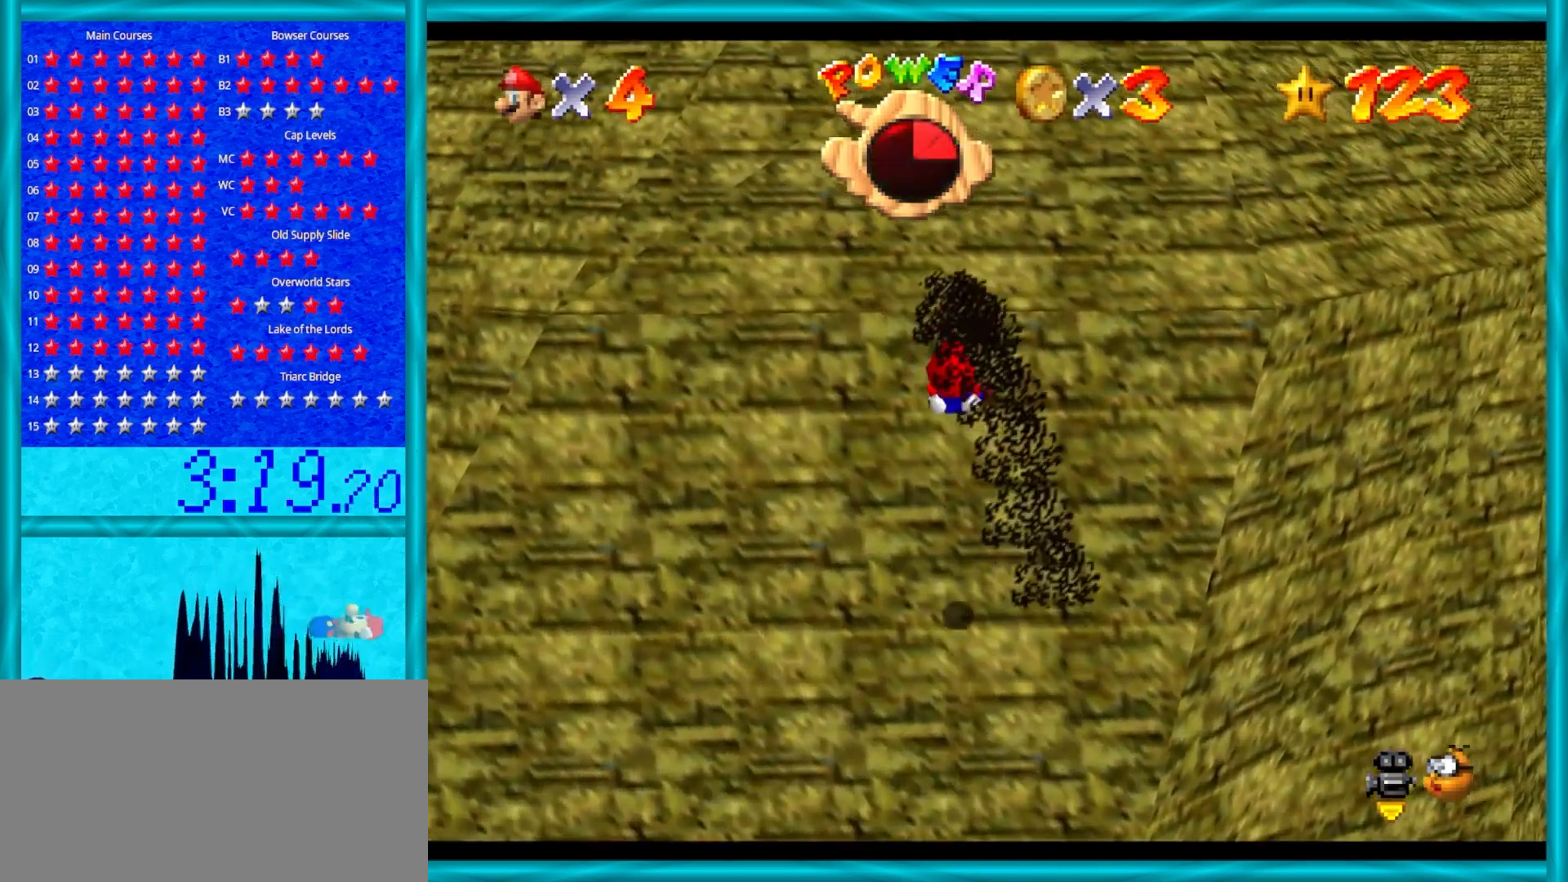
{"buttons": ["A", "B"], "left_stick": "up", "events": [[233, "B", "down"], [367, "B", "up"], [500, "B", "down"]]}
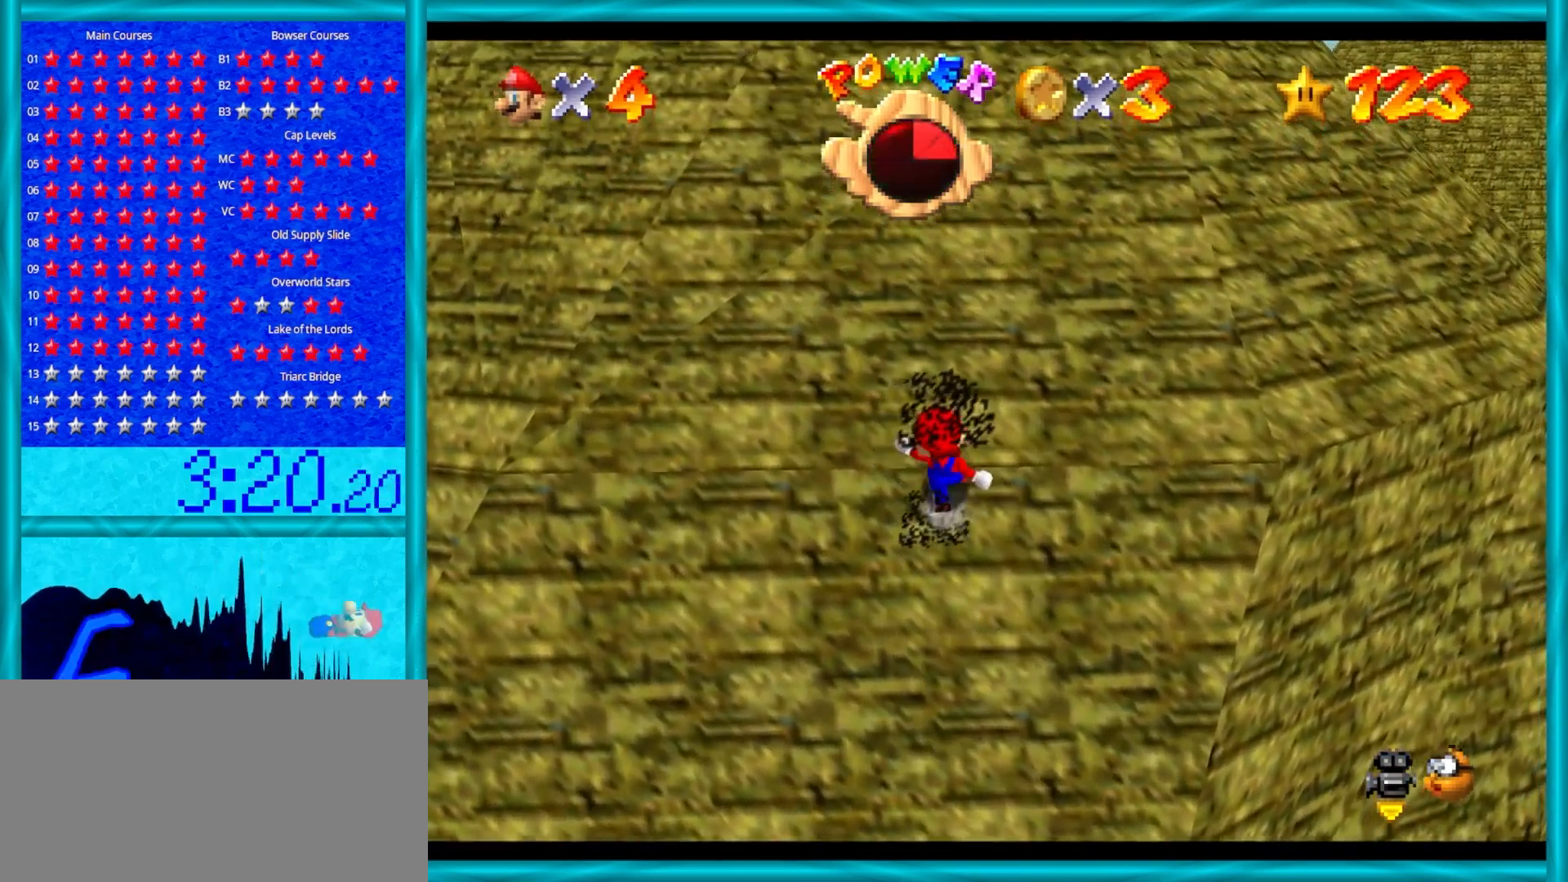
{"buttons": ["A"], "left_stick": "up", "events": [[100, "B", "up"], [183, "B", "down"], [267, "B", "up"], [333, "B", "down"], [450, "B", "up"]]}
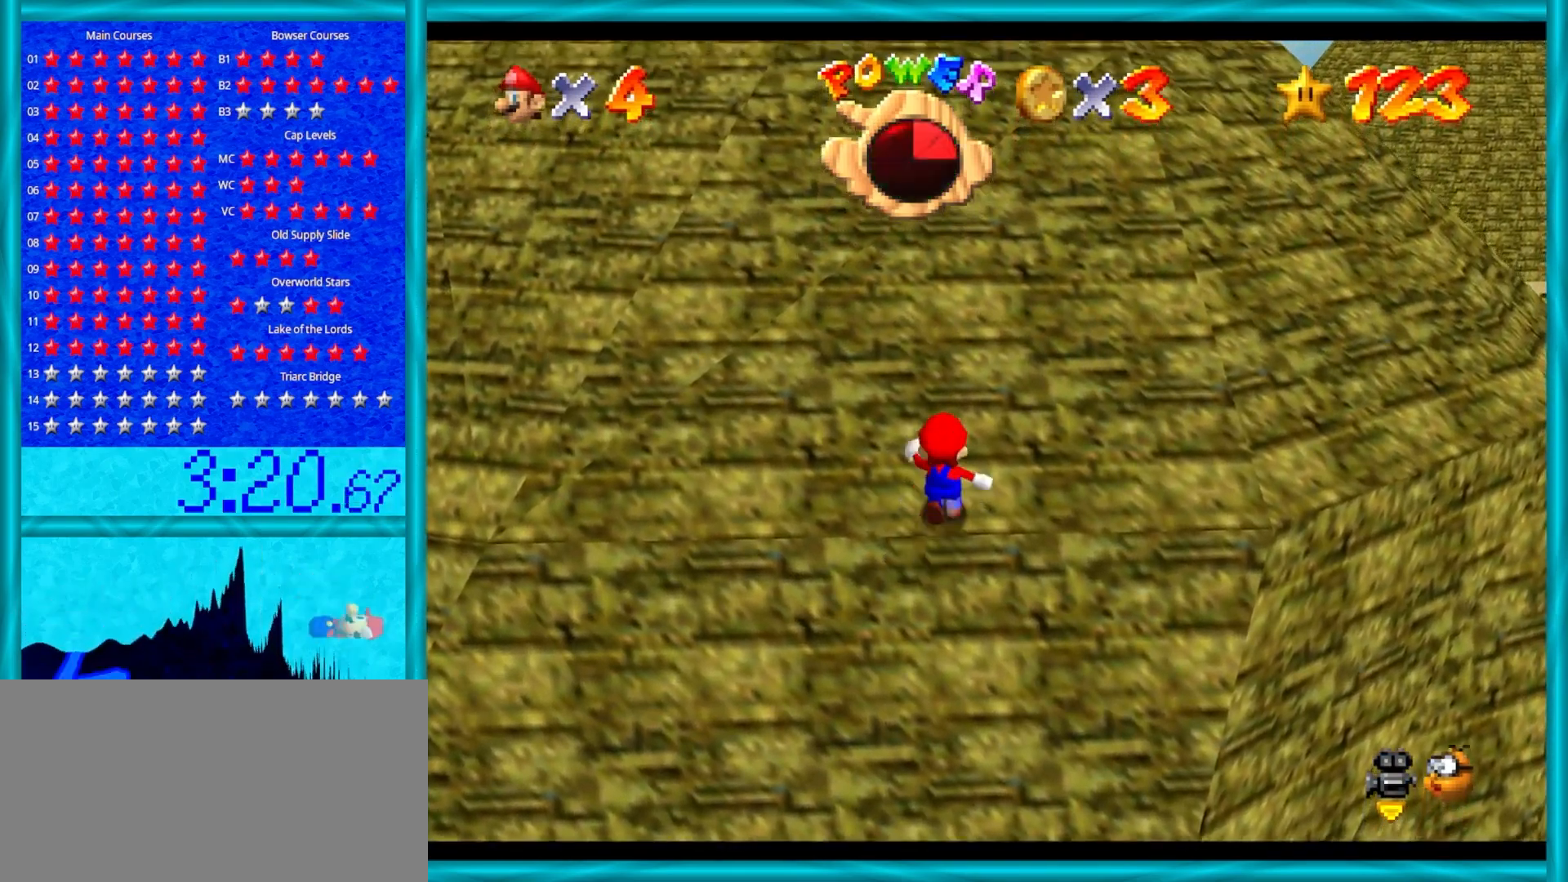
{"buttons": ["A", "B"], "left_stick": "up", "events": [[17, "B", "down"], [150, "B", "up"], [233, "B", "down"], [350, "B", "up"], [483, "B", "down"]]}
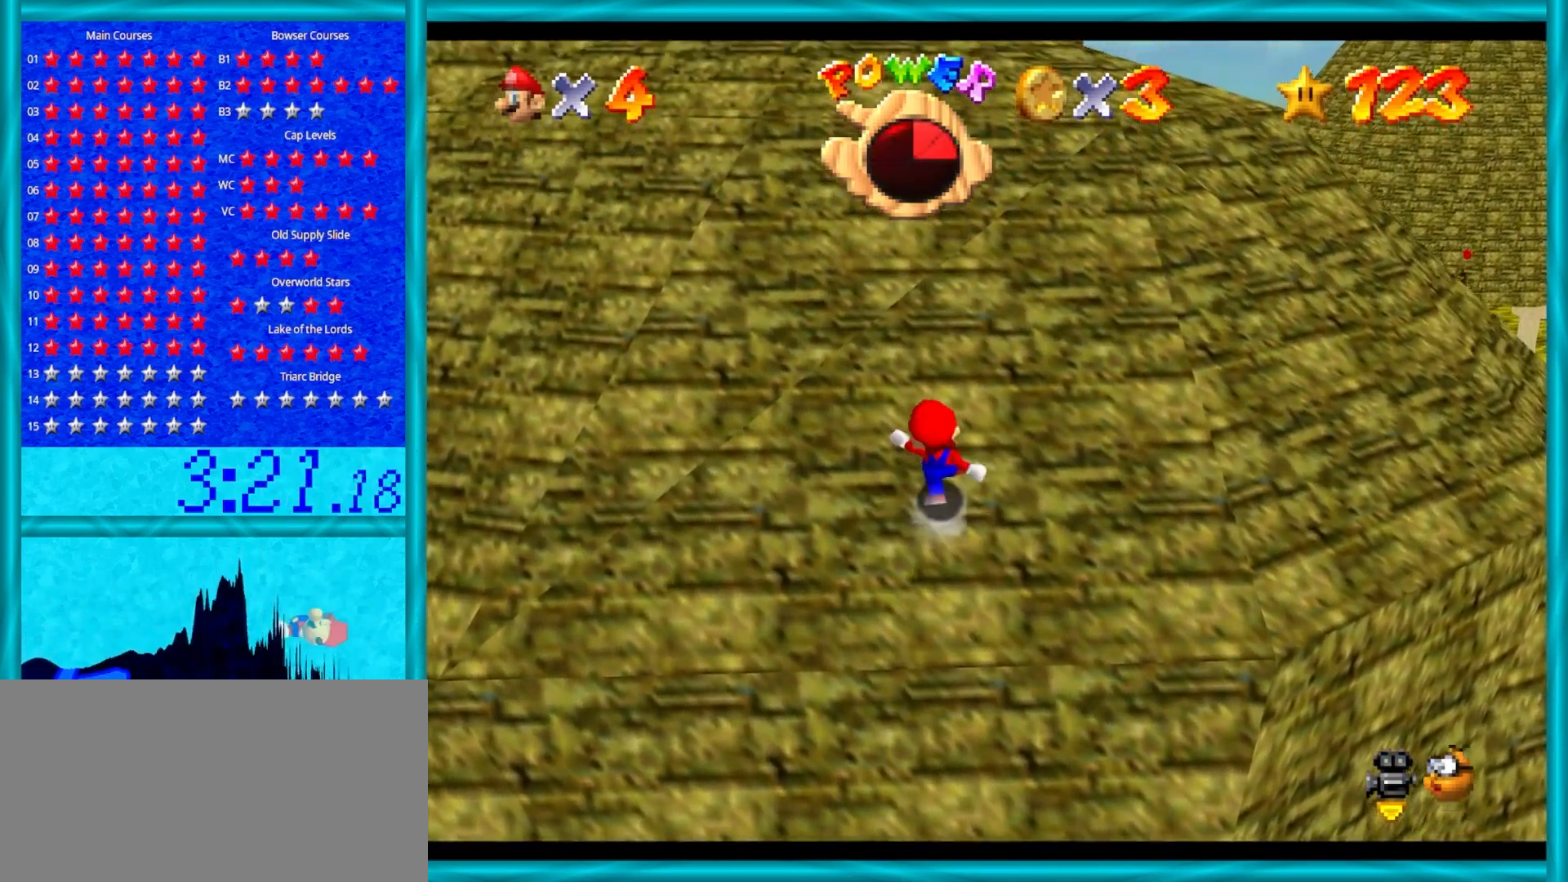
{"buttons": ["A"], "left_stick": "up", "events": [[133, "B", "up"], [317, "B", "down"], [483, "B", "up"]]}
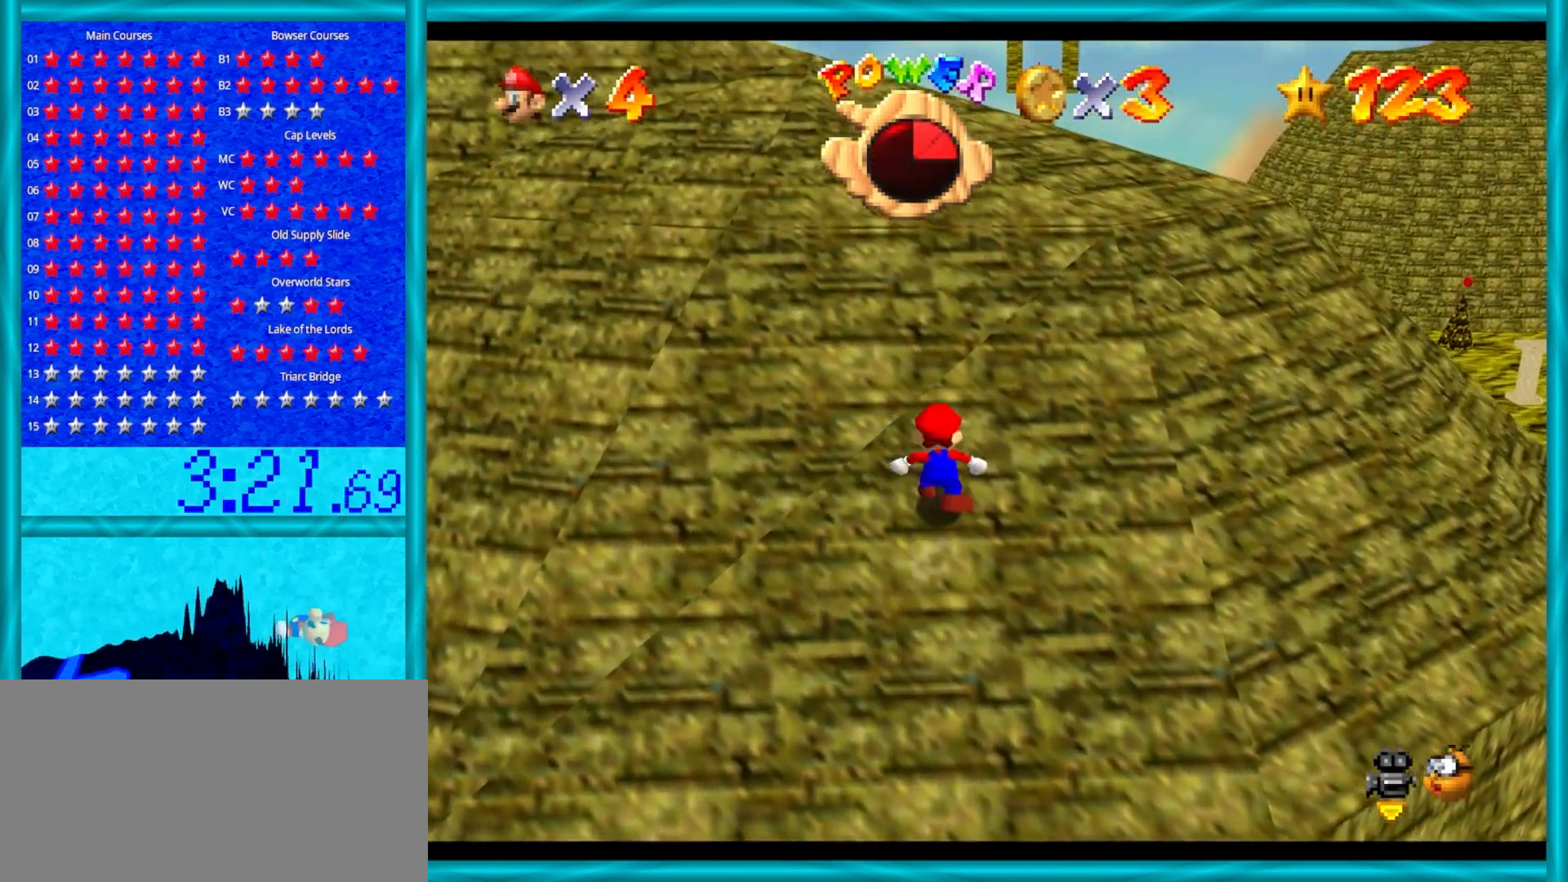
{"buttons": ["A"], "left_stick": "up", "events": [[183, "B", "down"], [367, "B", "up"]]}
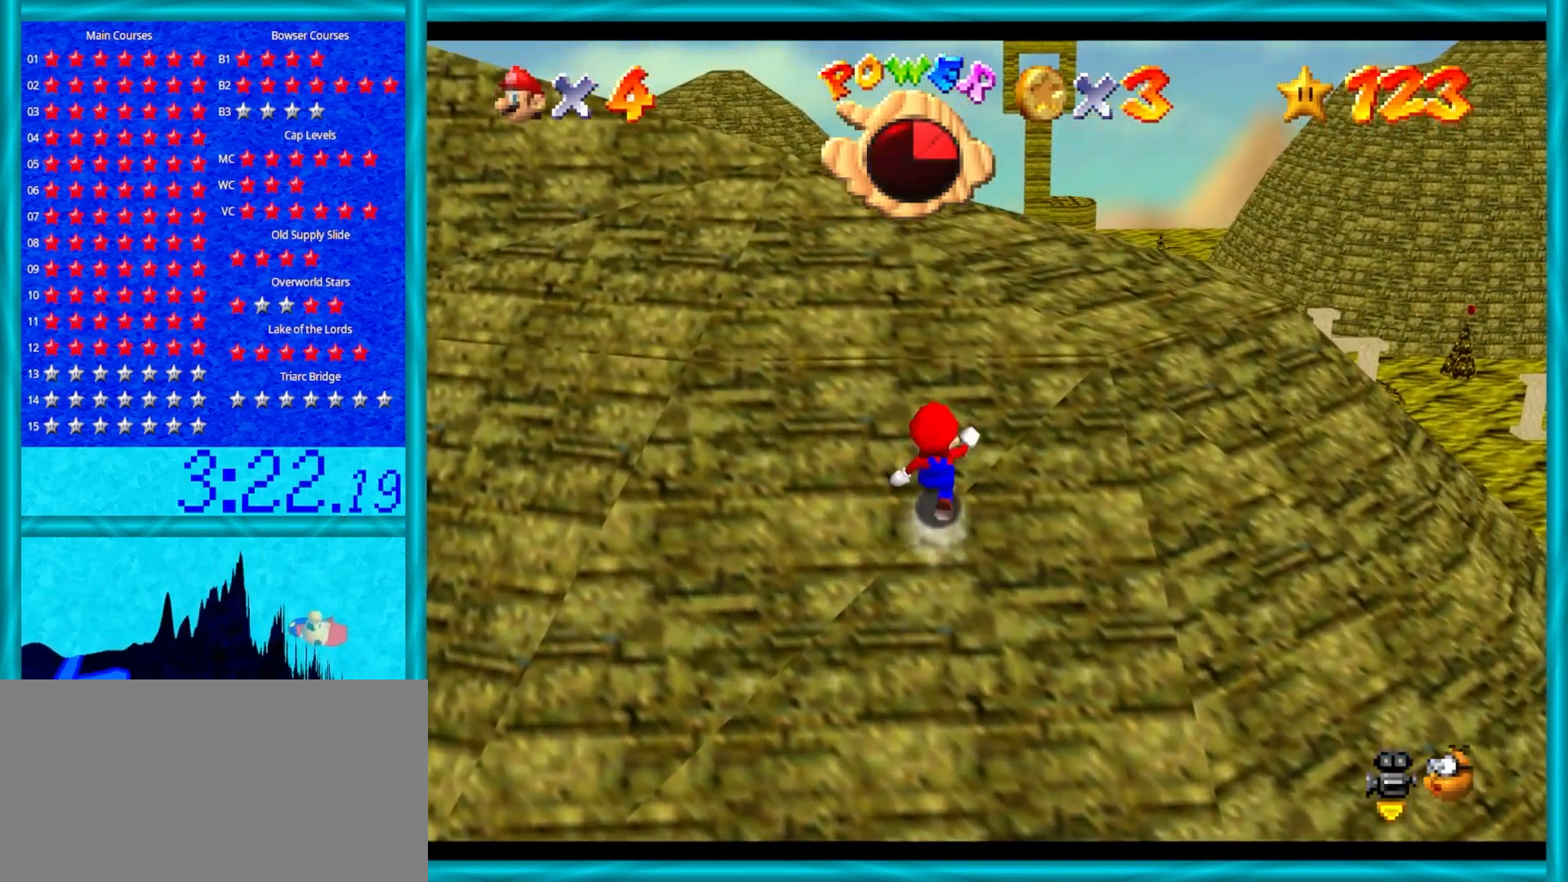
{"buttons": ["A", "B"], "left_stick": "up", "events": [[33, "B", "down"], [200, "B", "up"], [400, "B", "down"]]}
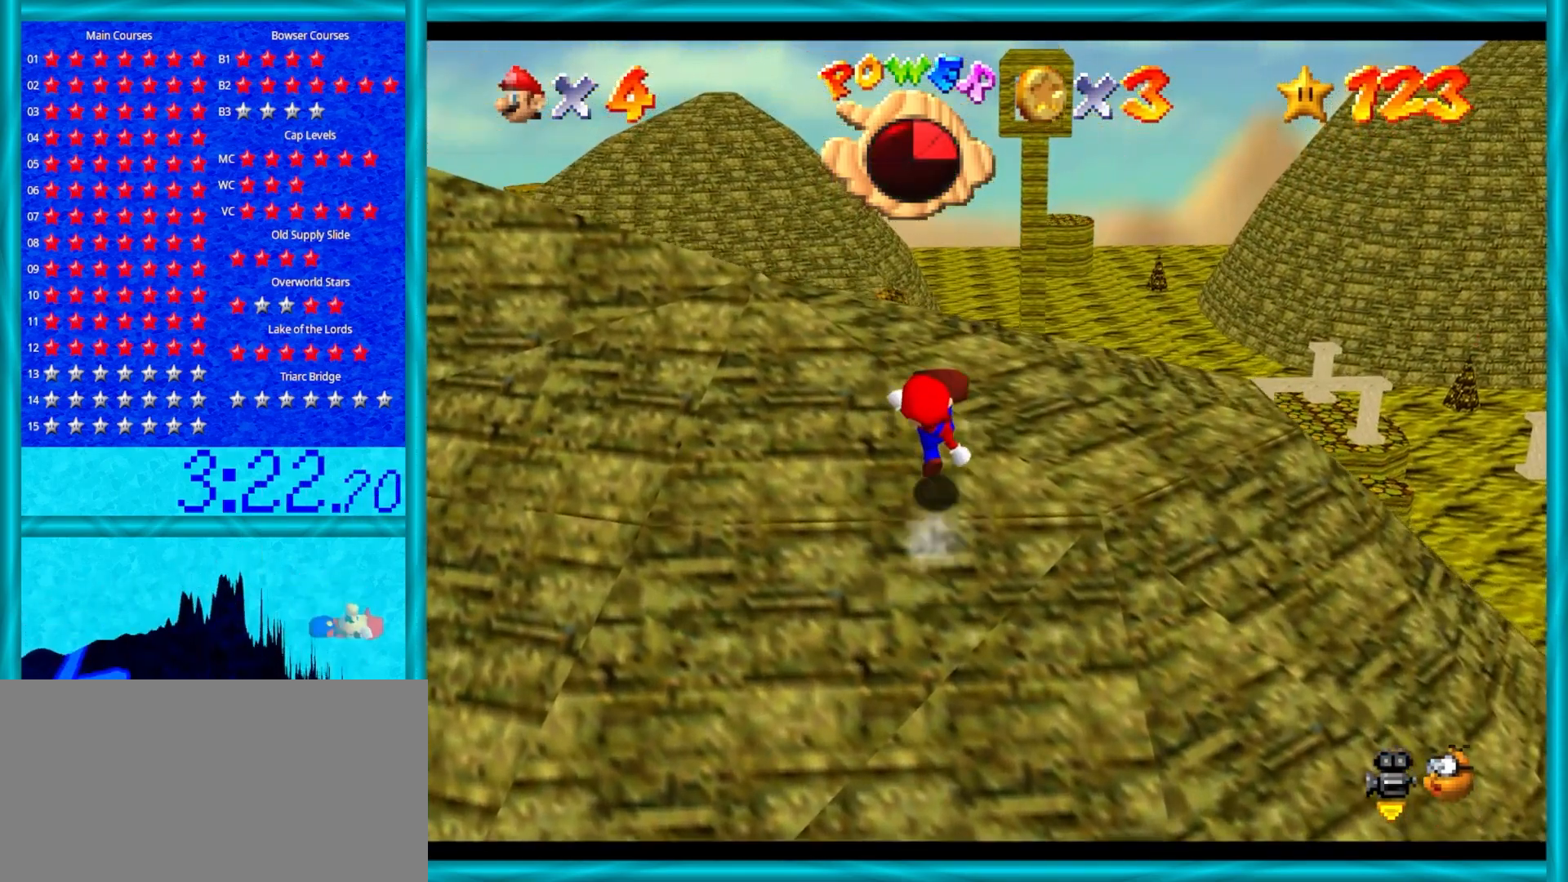
{"buttons": ["C_LEFT"], "left_stick": "up", "events": [[67, "B", "up"], [167, "A", "up"], [267, "C_DOWN", "down"], [267, "C_LEFT", "down"], [350, "C_LEFT", "up"], [383, "C_DOWN", "up"], [483, "C_LEFT", "down"]]}
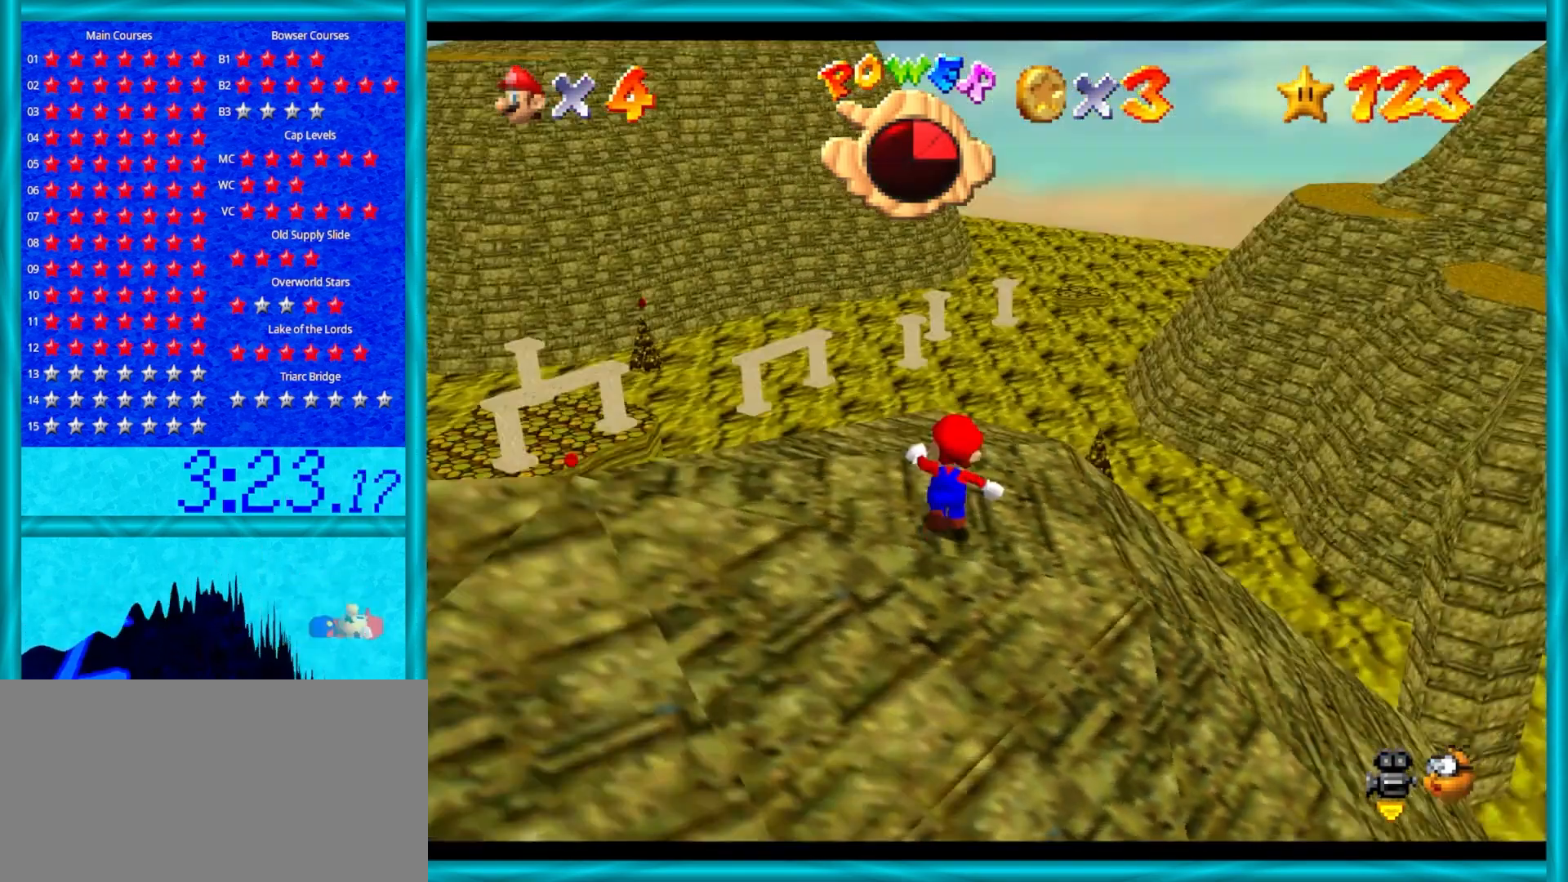
{"buttons": [], "left_stick": "up", "events": [[100, "C_LEFT", "up"], [133, "left_stick", "up-left"], [483, "left_stick", "up"]]}
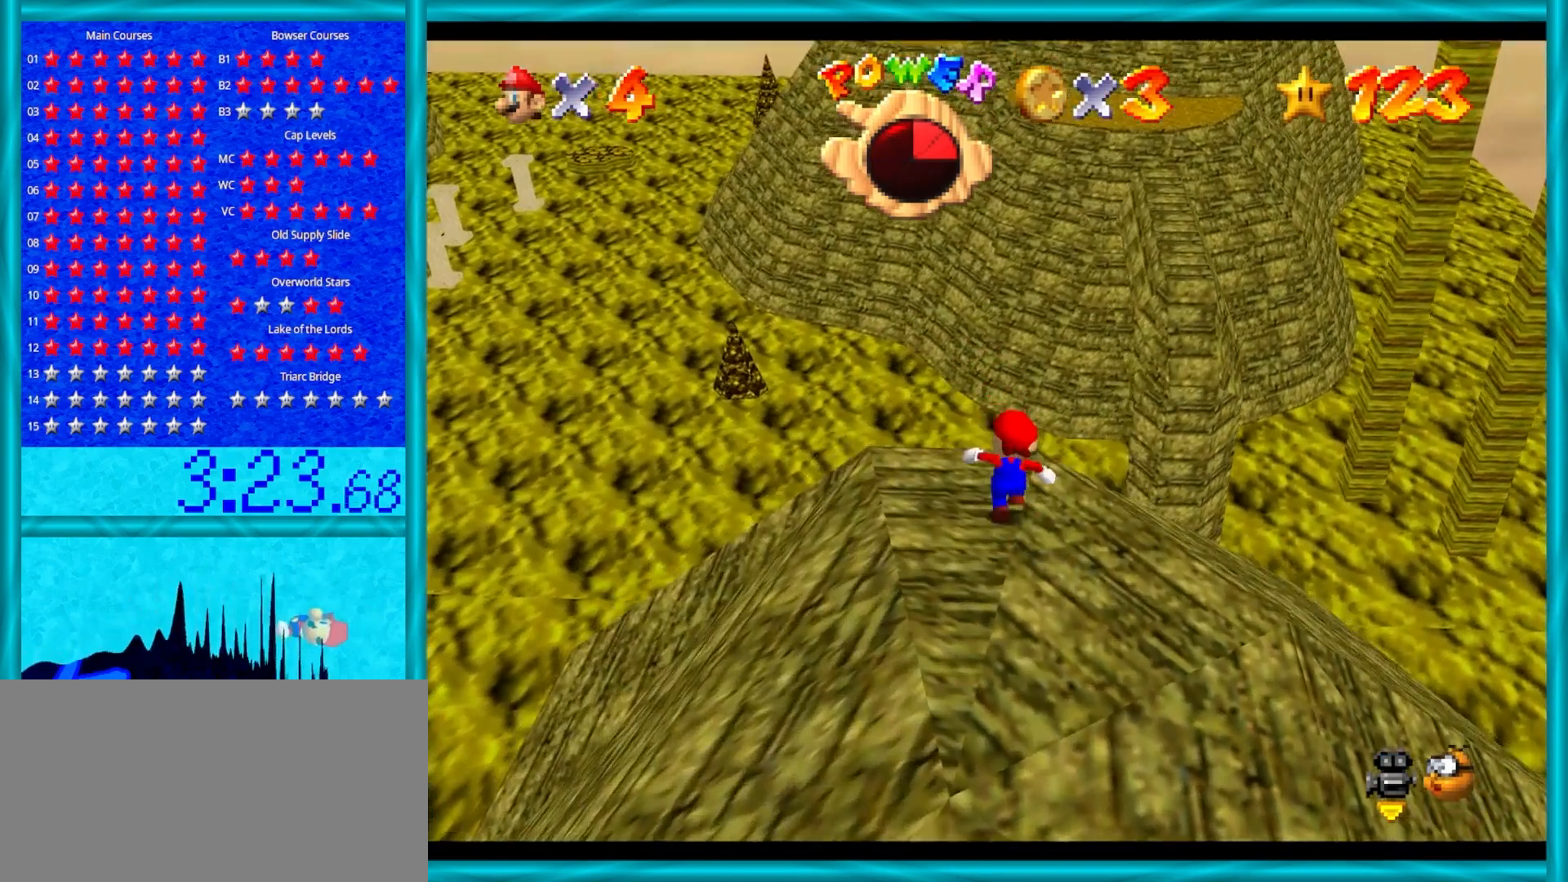
{"buttons": ["Z"], "left_stick": "up", "events": [[500, "Z", "down"]]}
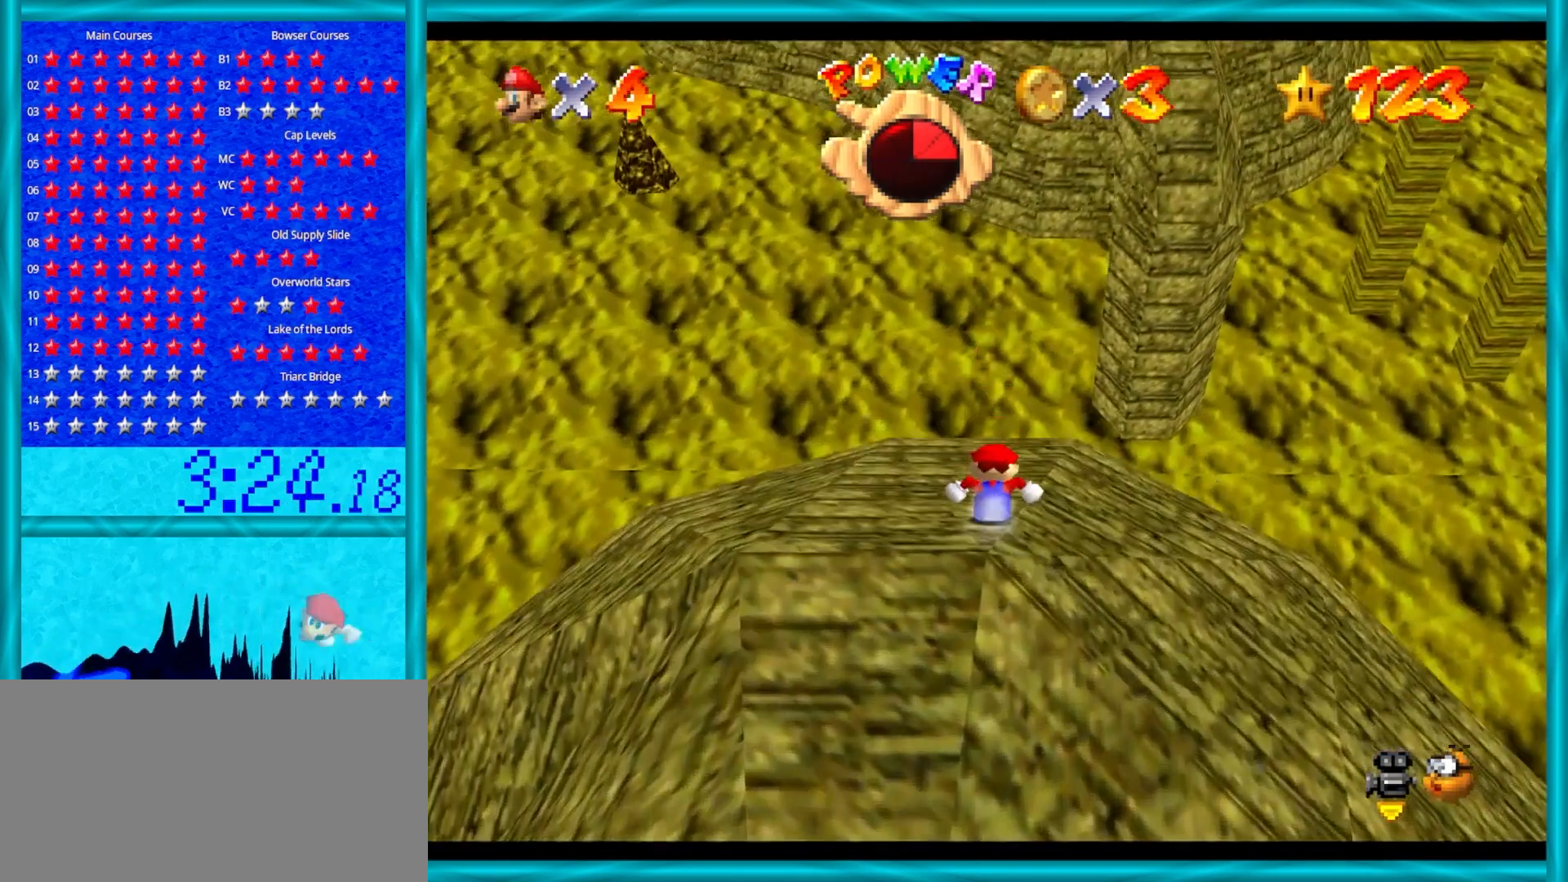
{"buttons": [], "left_stick": "up-right", "events": [[50, "A", "down"], [183, "left_stick", "up-right"], [283, "A", "up"], [350, "Z", "up"]]}
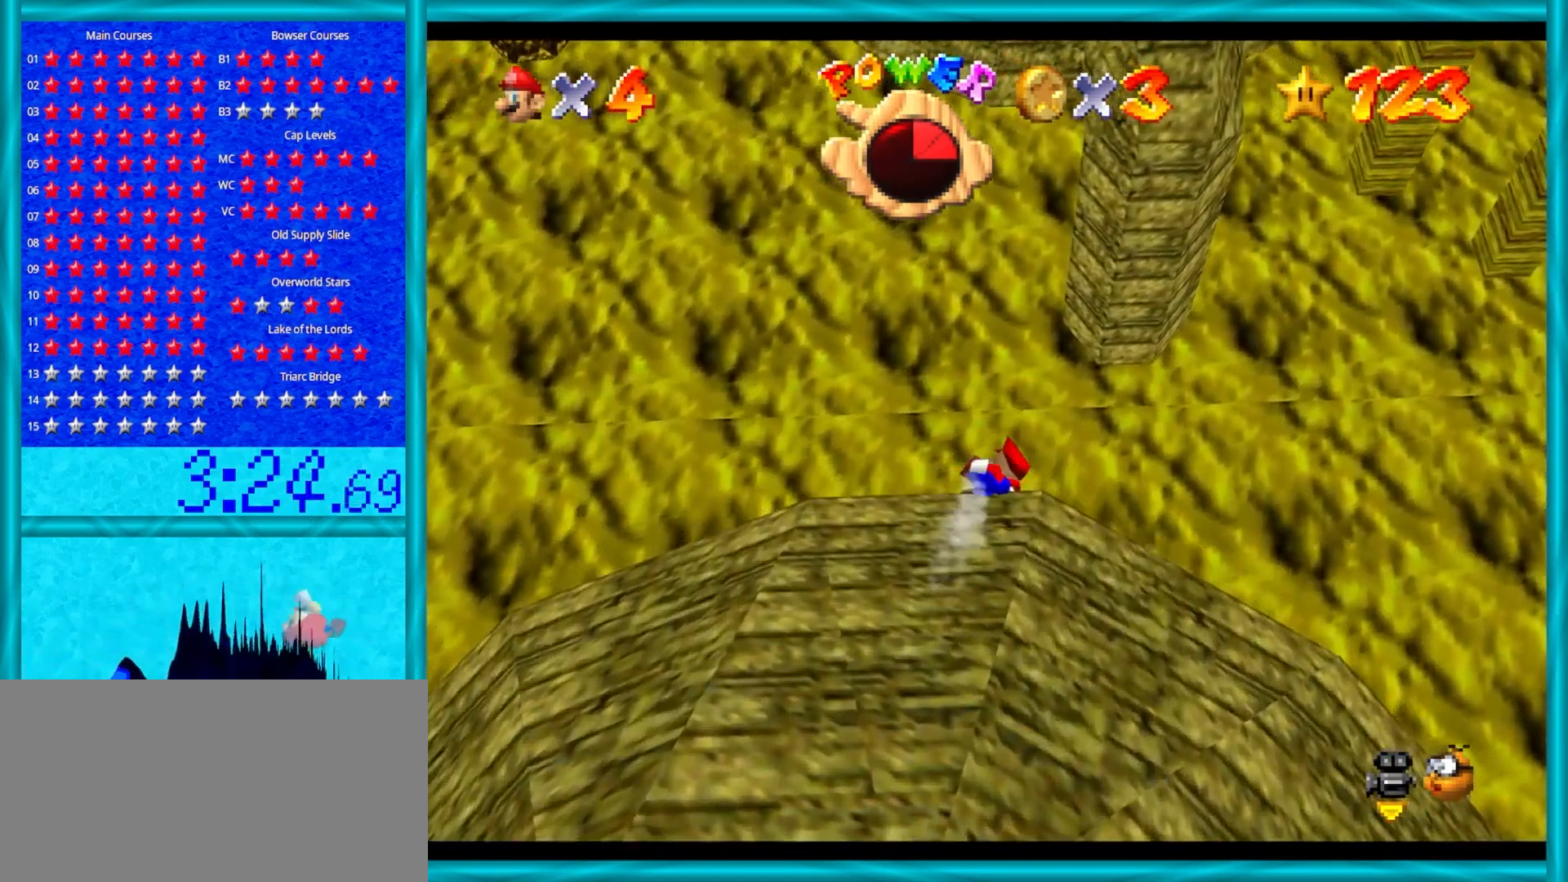
{"buttons": ["A"], "left_stick": "up-right", "events": [[33, "A", "down"]]}
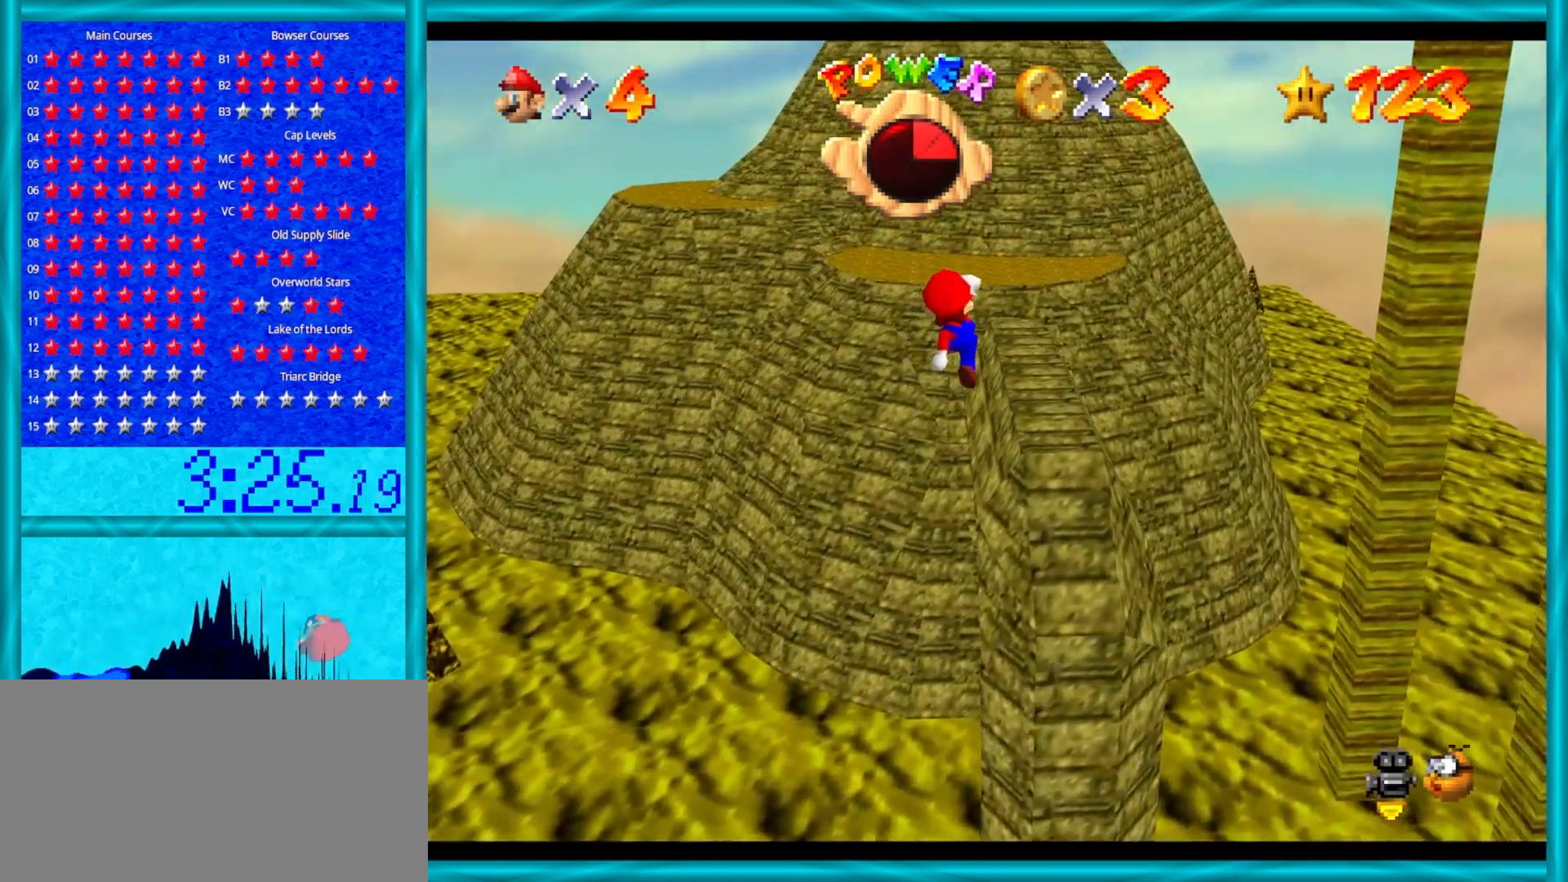
{"buttons": [], "left_stick": "up", "events": [[250, "B", "down"], [250, "left_stick", "up"], [367, "B", "up"], [483, "A", "up"]]}
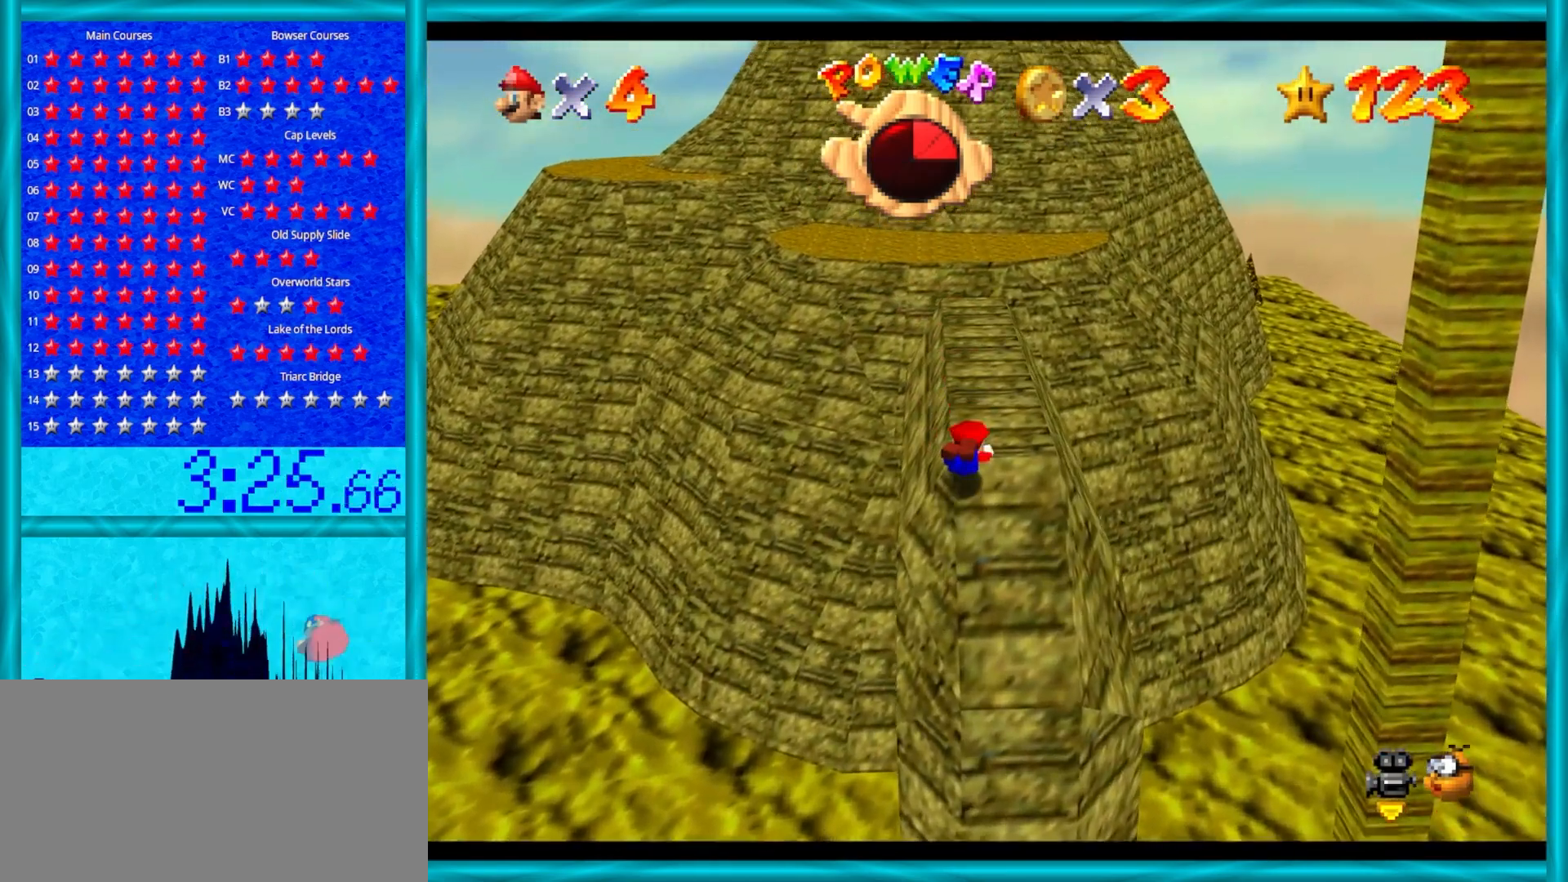
{"buttons": [], "left_stick": "up", "events": []}
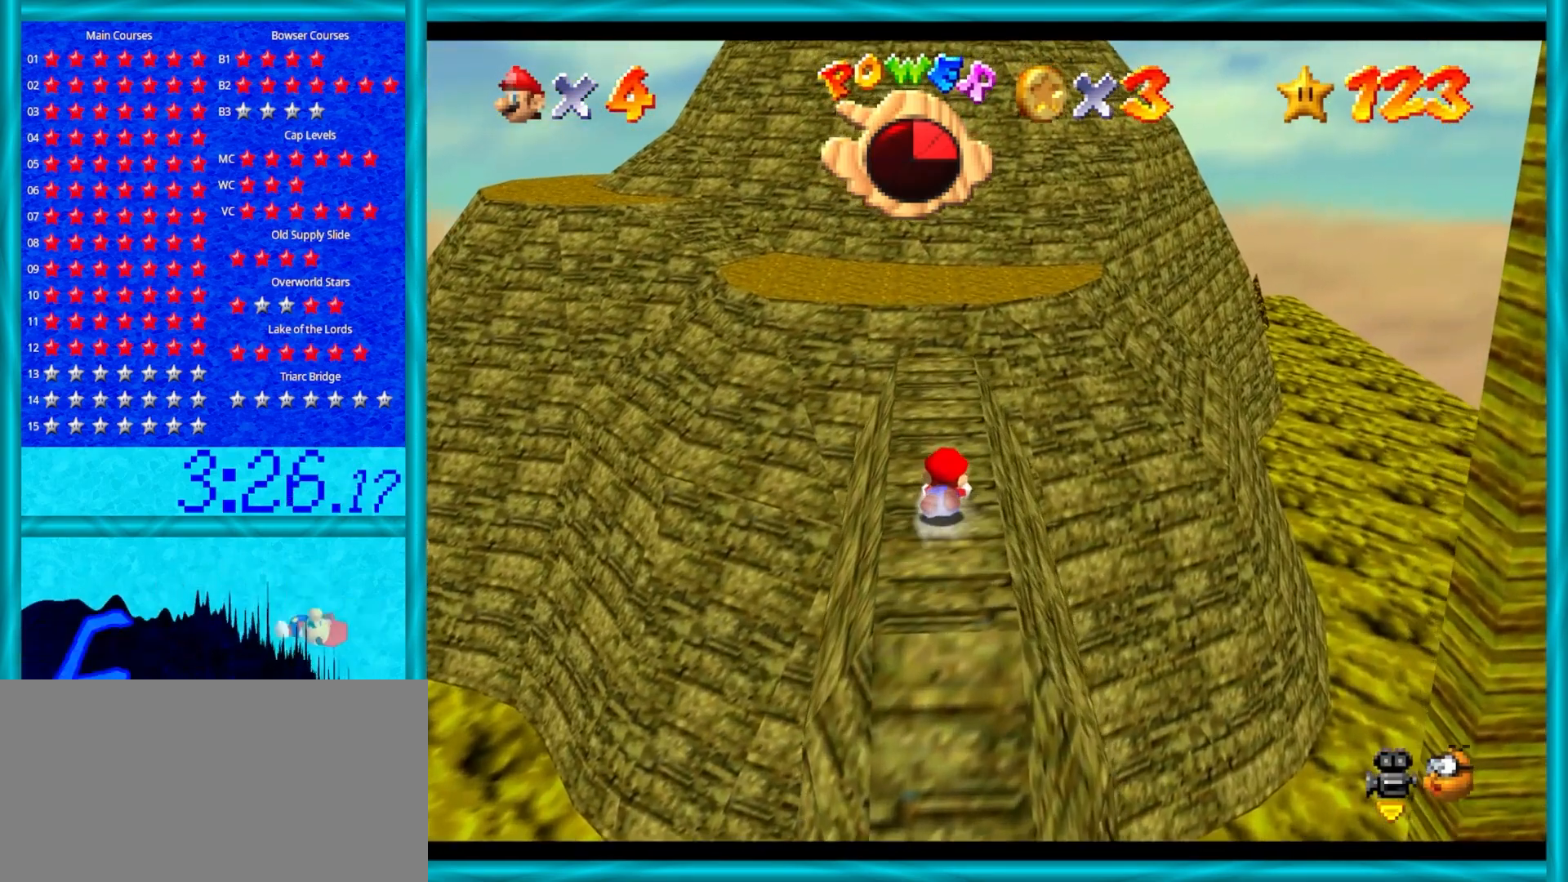
{"buttons": [], "left_stick": "center", "events": [[67, "left_stick", "up-left"], [133, "A", "down"], [250, "A", "up"], [367, "C_DOWN", "down"], [367, "C_LEFT", "down"], [367, "left_stick", "up"], [450, "C_LEFT", "up"], [483, "C_DOWN", "up"], [483, "left_stick", "center"]]}
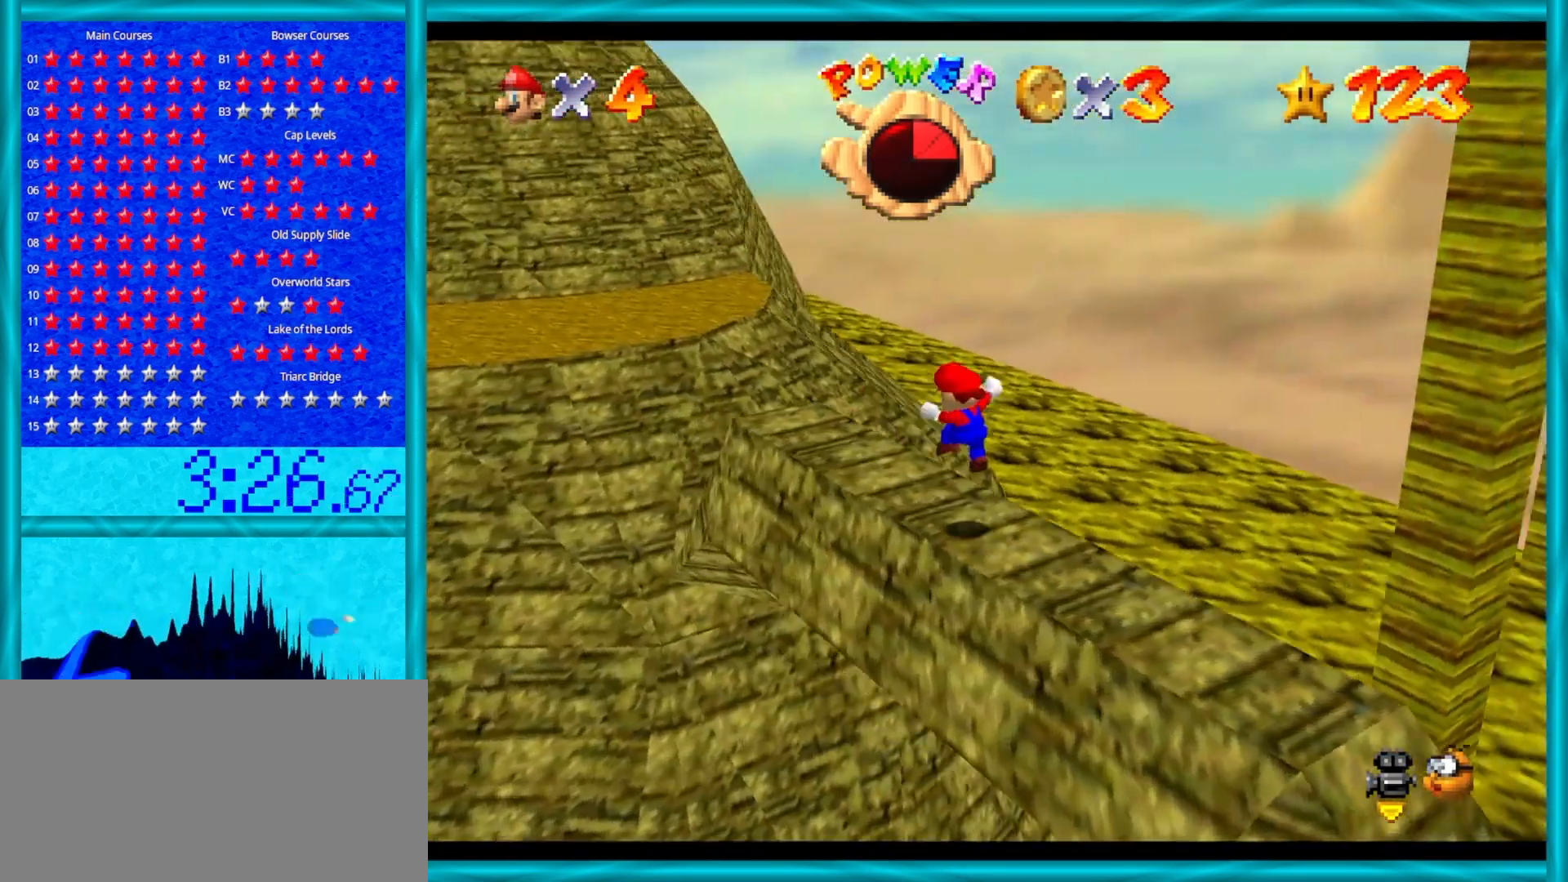
{"buttons": [], "left_stick": "center", "events": [[33, "C_LEFT", "down"], [167, "C_LEFT", "up"]]}